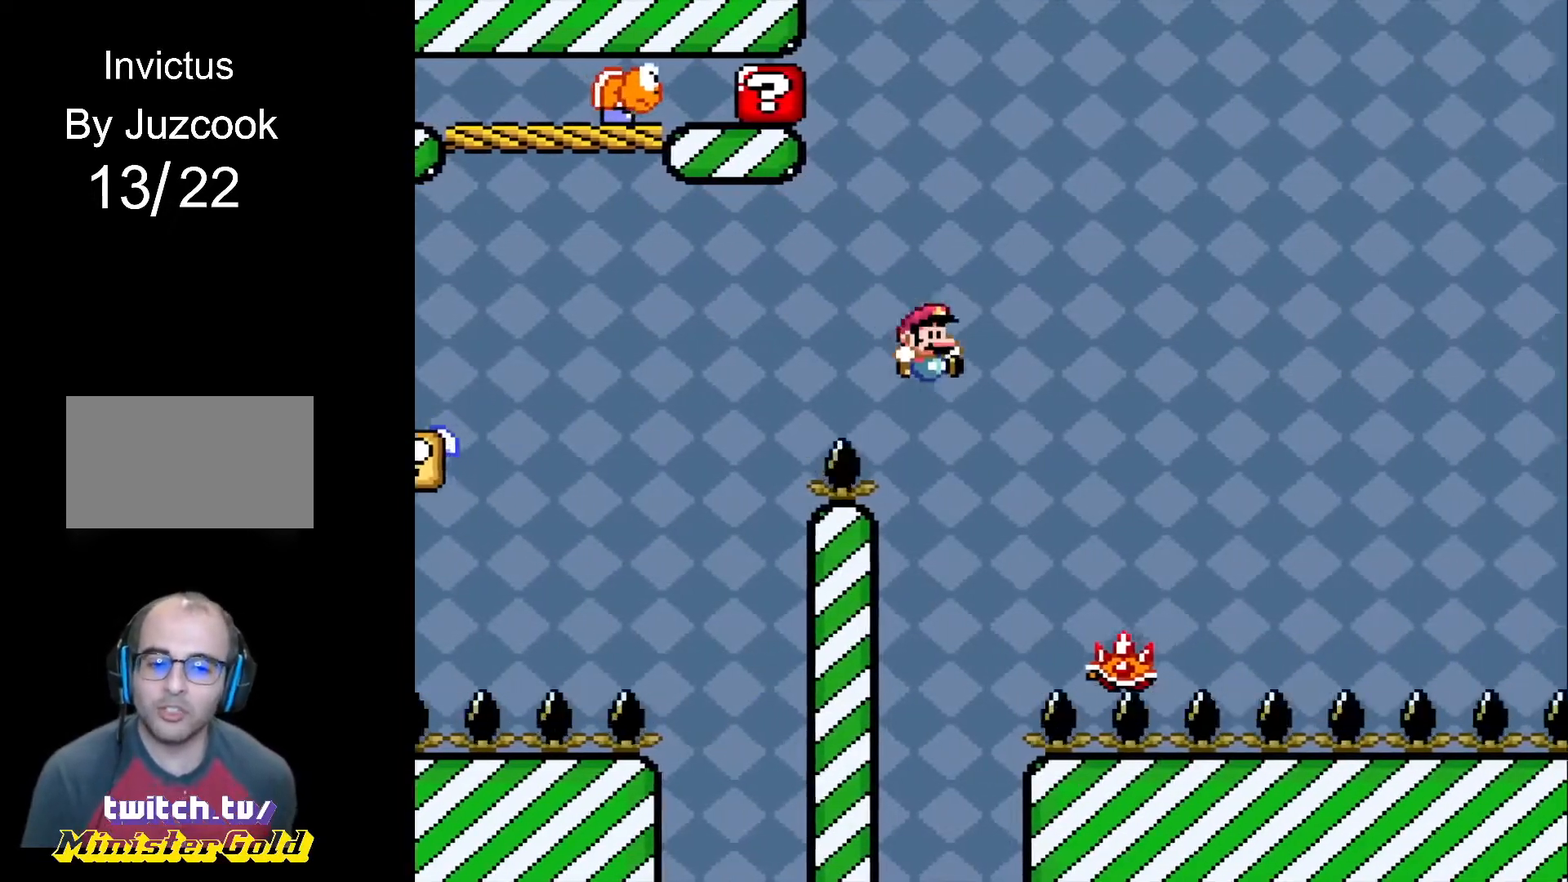
Gameplay with a controller (PlayStation layout); each line is a JSON object with the inputs held at the frame after it. "events" lists button and stick changes between this image and that frame as [ms after this image, input, new state], when the widget could be followed in between. Not read: L2 L3 R2 R3 left_stick right_stick.
{"buttons": ["CROSS", "R1", "DPAD_UP", "DPAD_RIGHT"], "events": [[300, "CROSS", "up"], [367, "CROSS", "down"], [400, "DPAD_UP", "down"]]}
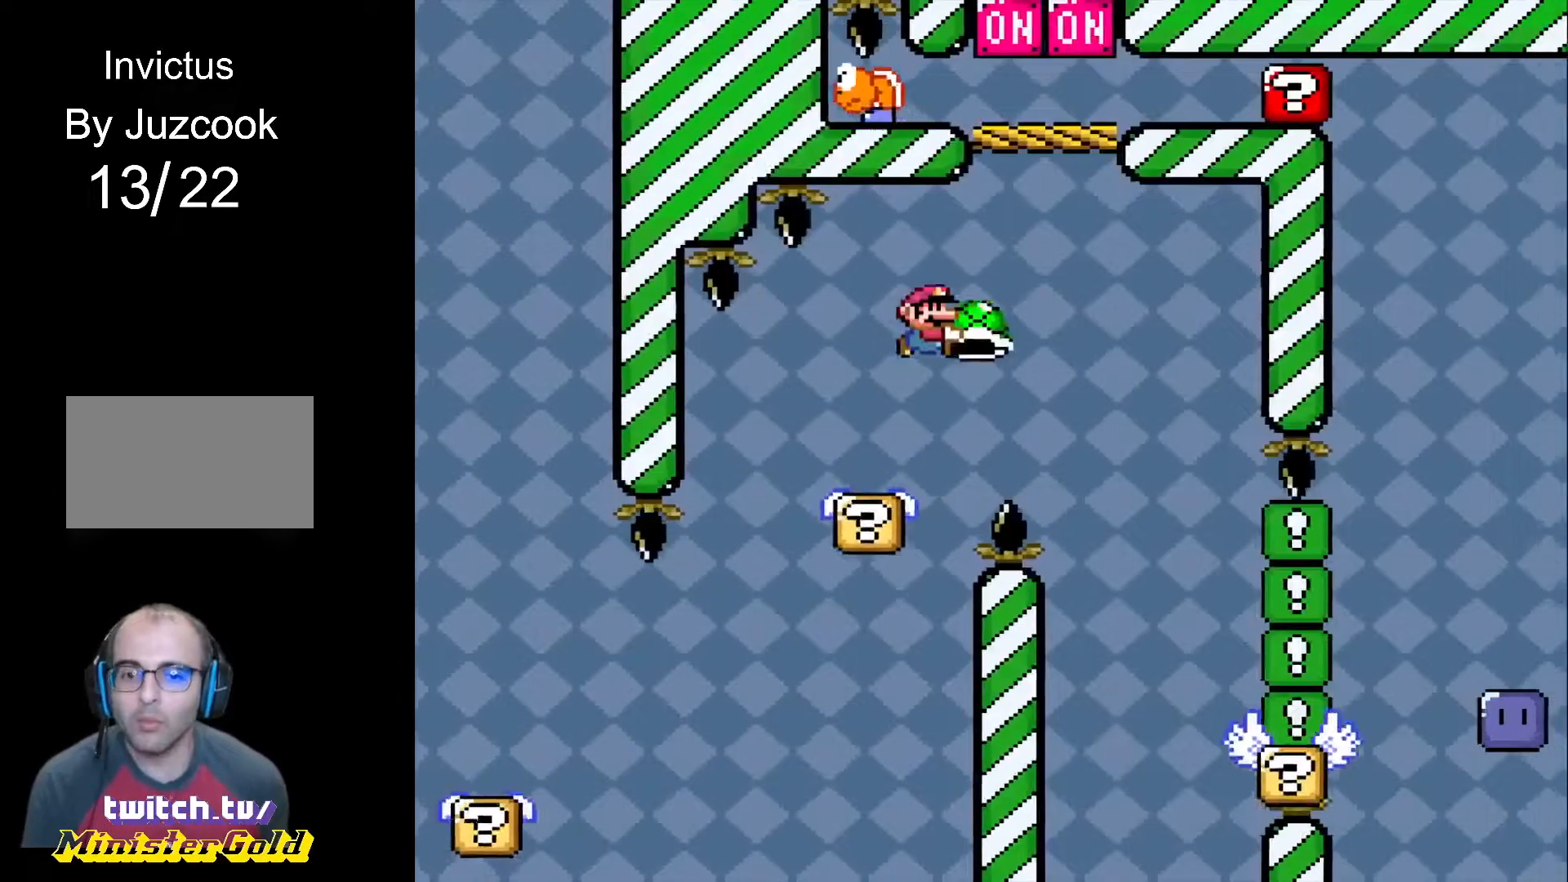
{"buttons": ["R1", "DPAD_LEFT"], "events": [[100, "CROSS", "up"], [200, "CROSS", "down"], [300, "DPAD_LEFT", "down"], [300, "DPAD_RIGHT", "up"], [300, "DPAD_UP", "up"], [400, "CROSS", "up"], [400, "DPAD_LEFT", "up"], [400, "DPAD_RIGHT", "down"], [500, "DPAD_LEFT", "down"], [500, "DPAD_RIGHT", "up"]]}
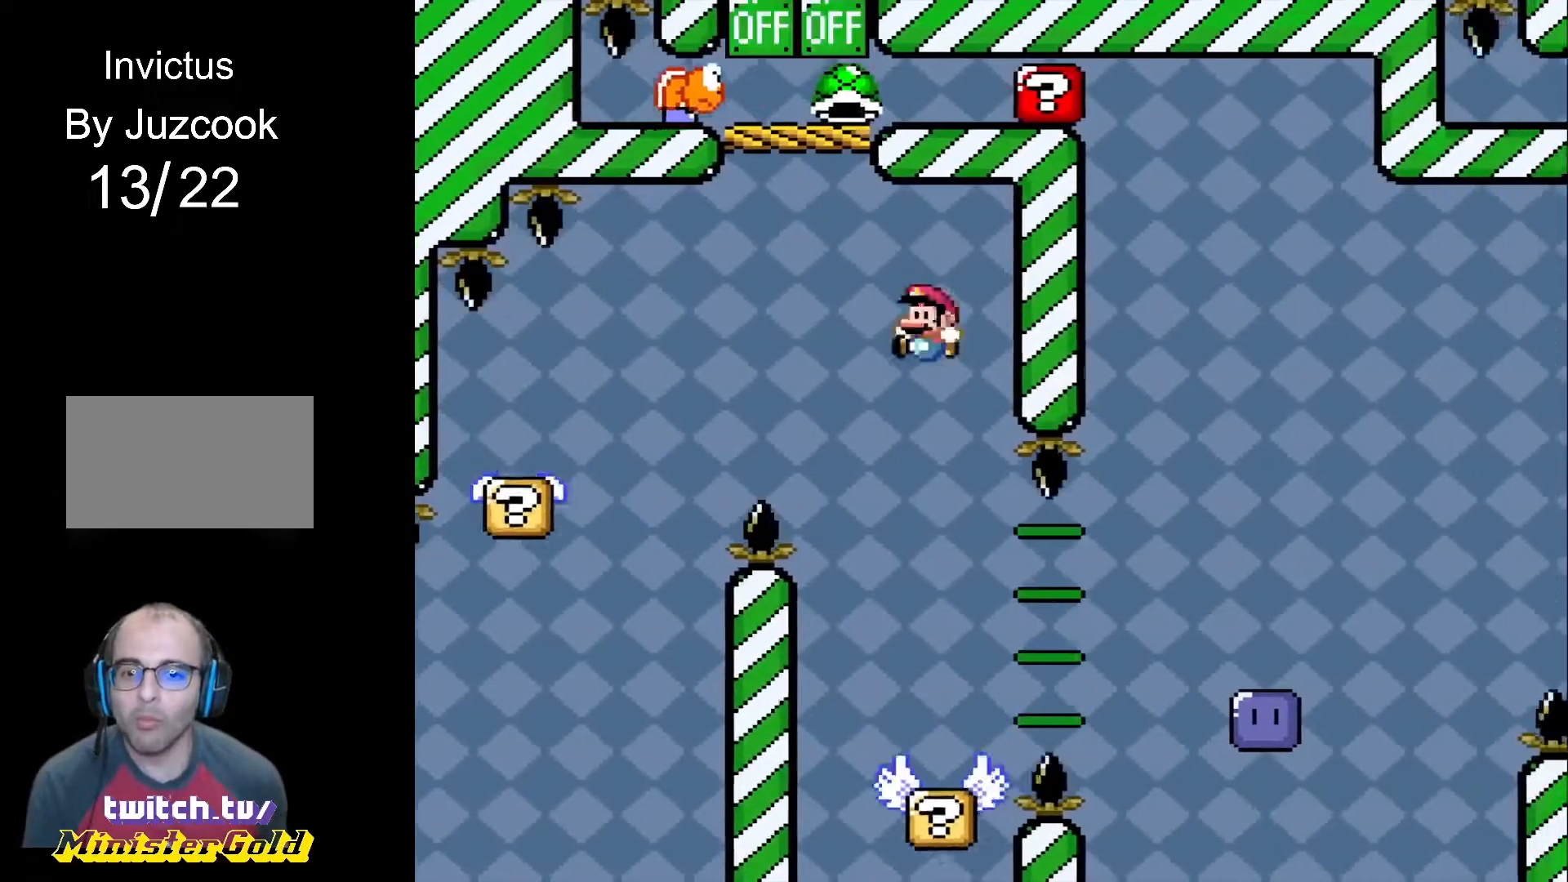
{"buttons": ["CIRCLE", "R1", "DPAD_RIGHT"], "events": [[267, "DPAD_UP", "down"], [300, "DPAD_LEFT", "up"], [300, "DPAD_RIGHT", "down"], [300, "DPAD_UP", "up"], [467, "CIRCLE", "down"]]}
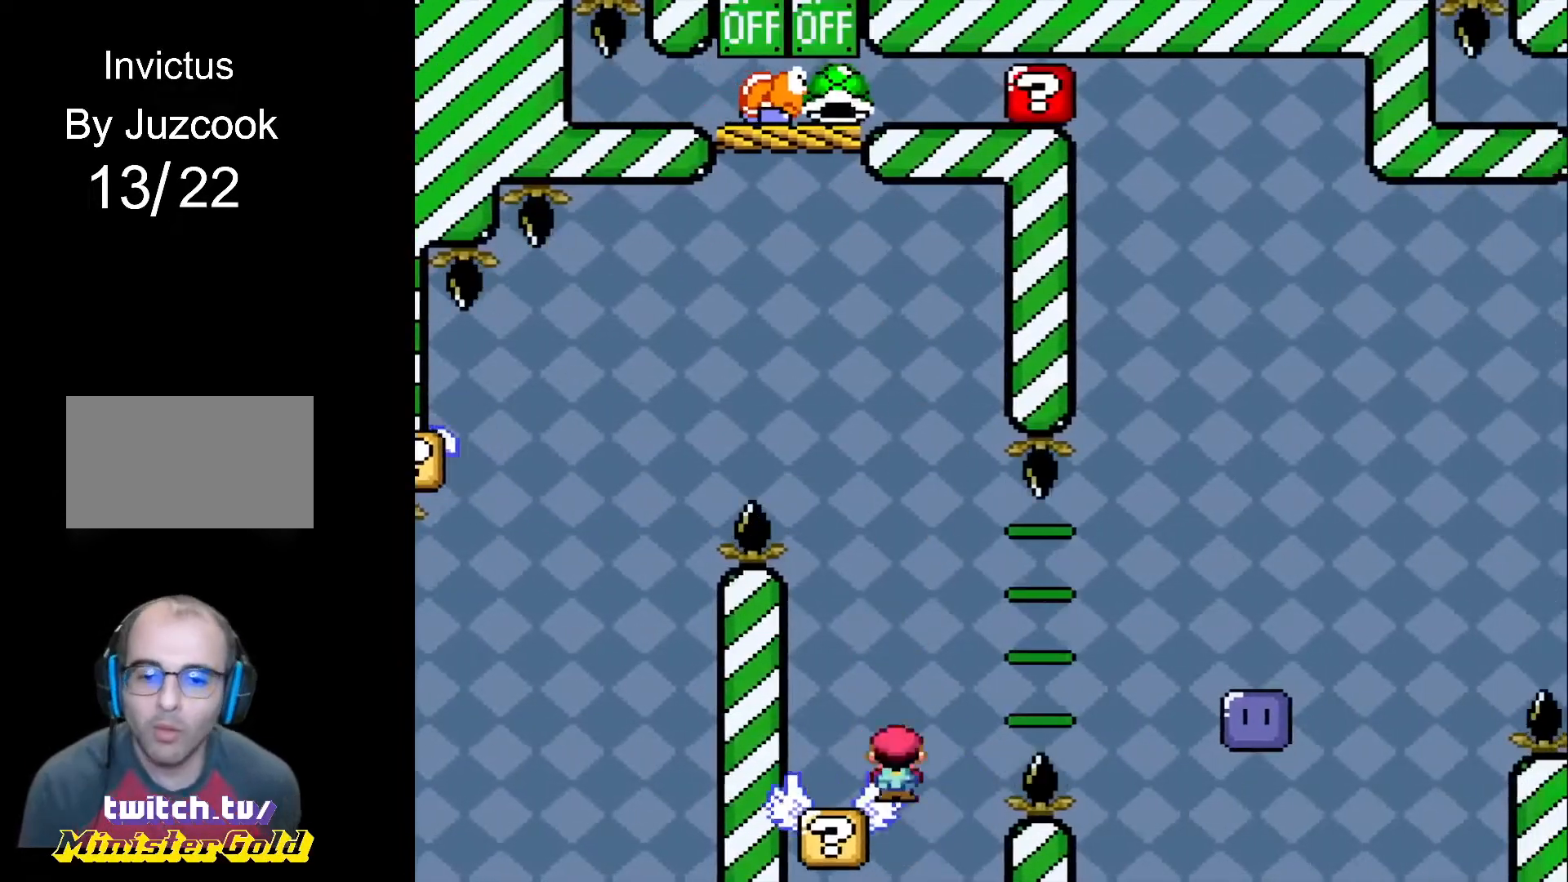
{"buttons": ["CIRCLE", "R1", "DPAD_RIGHT"], "events": []}
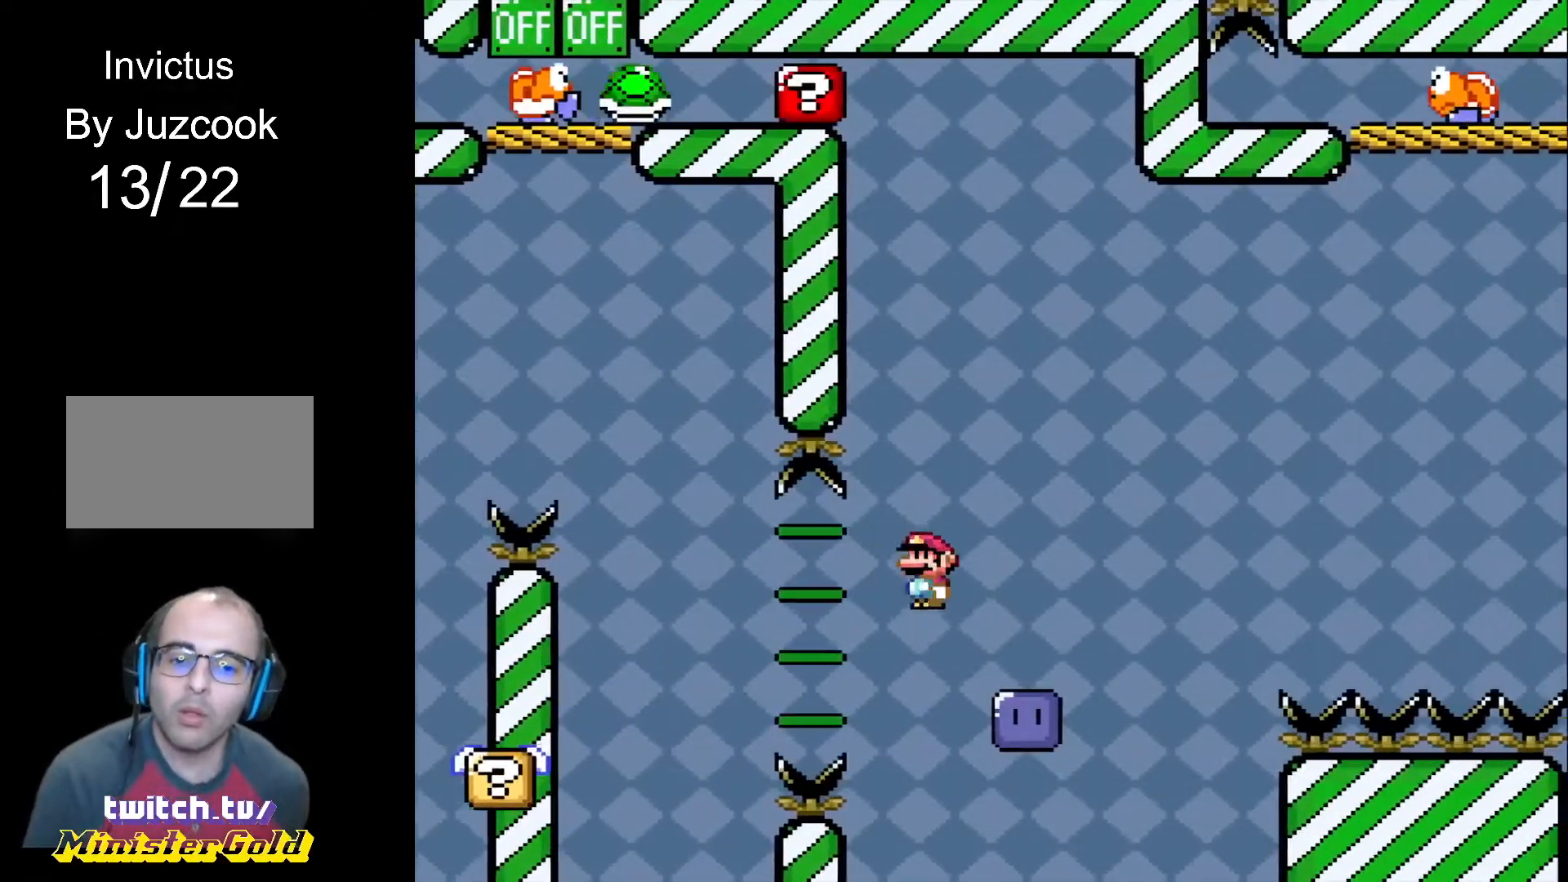
{"buttons": ["CROSS", "R1", "DPAD_RIGHT"], "events": [[33, "CIRCLE", "up"], [67, "R1", "up"], [200, "CROSS", "down"], [200, "R1", "down"]]}
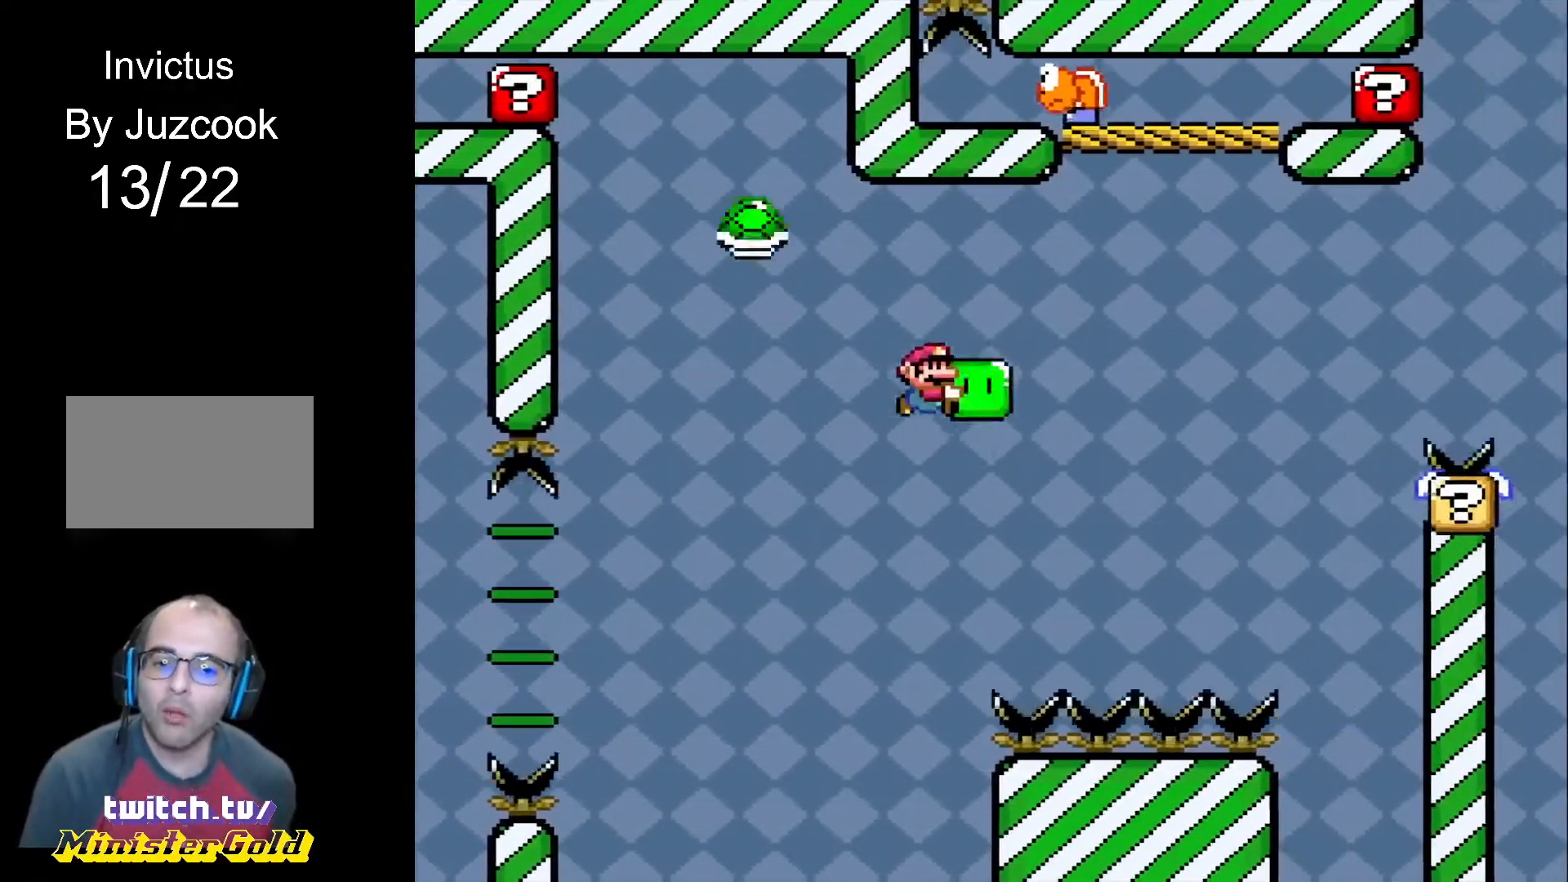
{"buttons": ["CROSS", "R1", "DPAD_UP", "DPAD_RIGHT"], "events": [[166, "DPAD_LEFT", "down"], [166, "DPAD_RIGHT", "up"], [266, "DPAD_LEFT", "up"], [266, "DPAD_UP", "down"], [300, "DPAD_RIGHT", "down"], [333, "CROSS", "up"], [367, "R1", "up"], [433, "CROSS", "down"], [467, "R1", "down"]]}
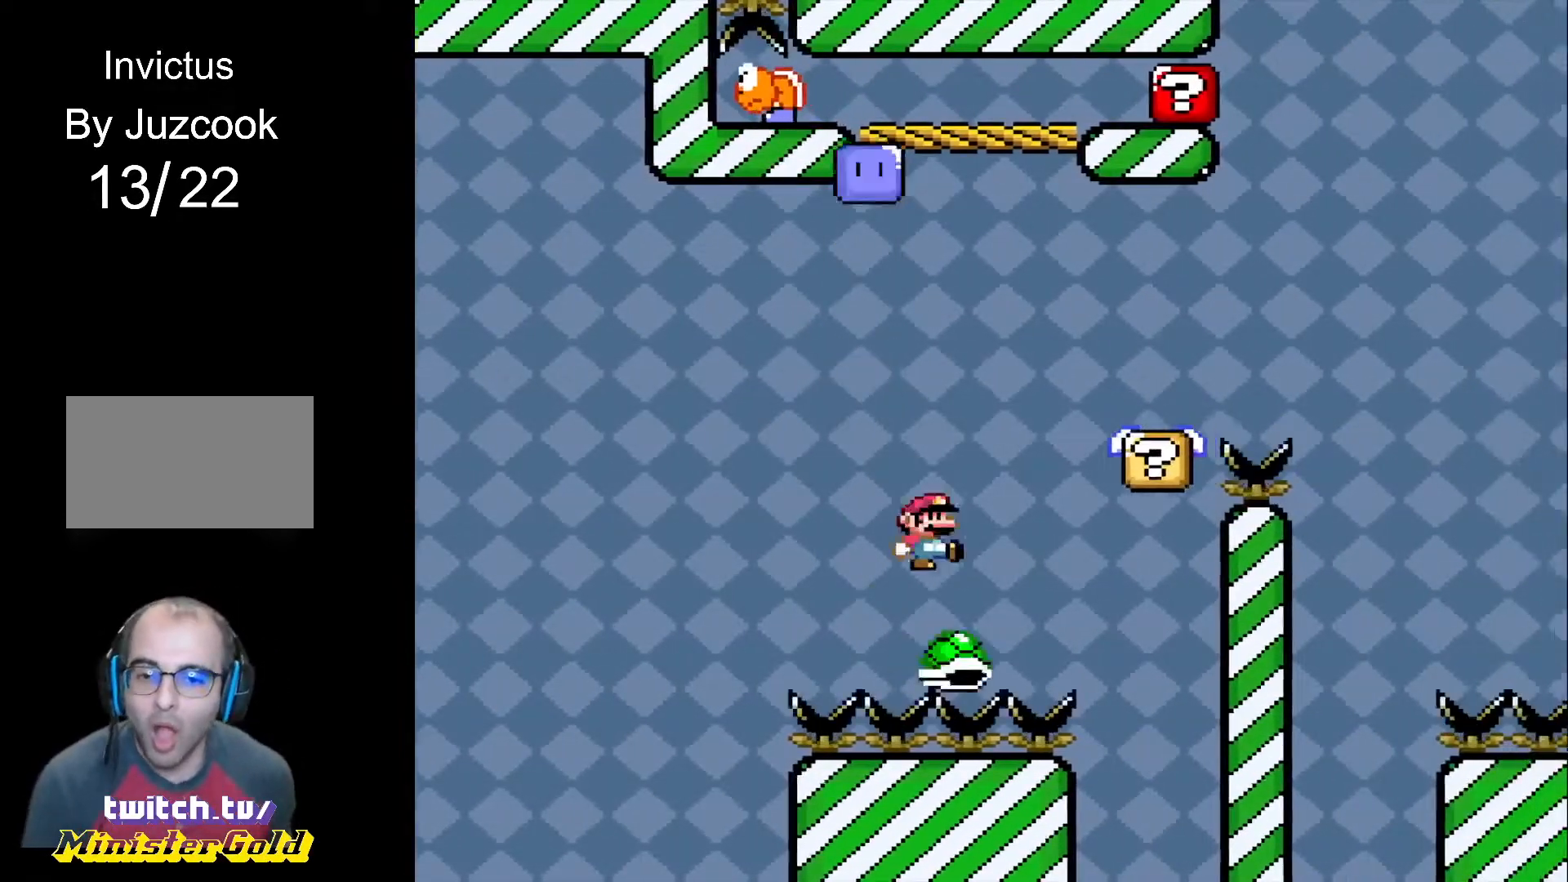
{"buttons": ["R1", "DPAD_UP", "DPAD_RIGHT"], "events": [[267, "DPAD_LEFT", "down"], [267, "DPAD_RIGHT", "up"], [400, "DPAD_LEFT", "up"], [400, "DPAD_RIGHT", "down"], [434, "DPAD_UP", "up"], [501, "CROSS", "up"], [501, "DPAD_UP", "down"]]}
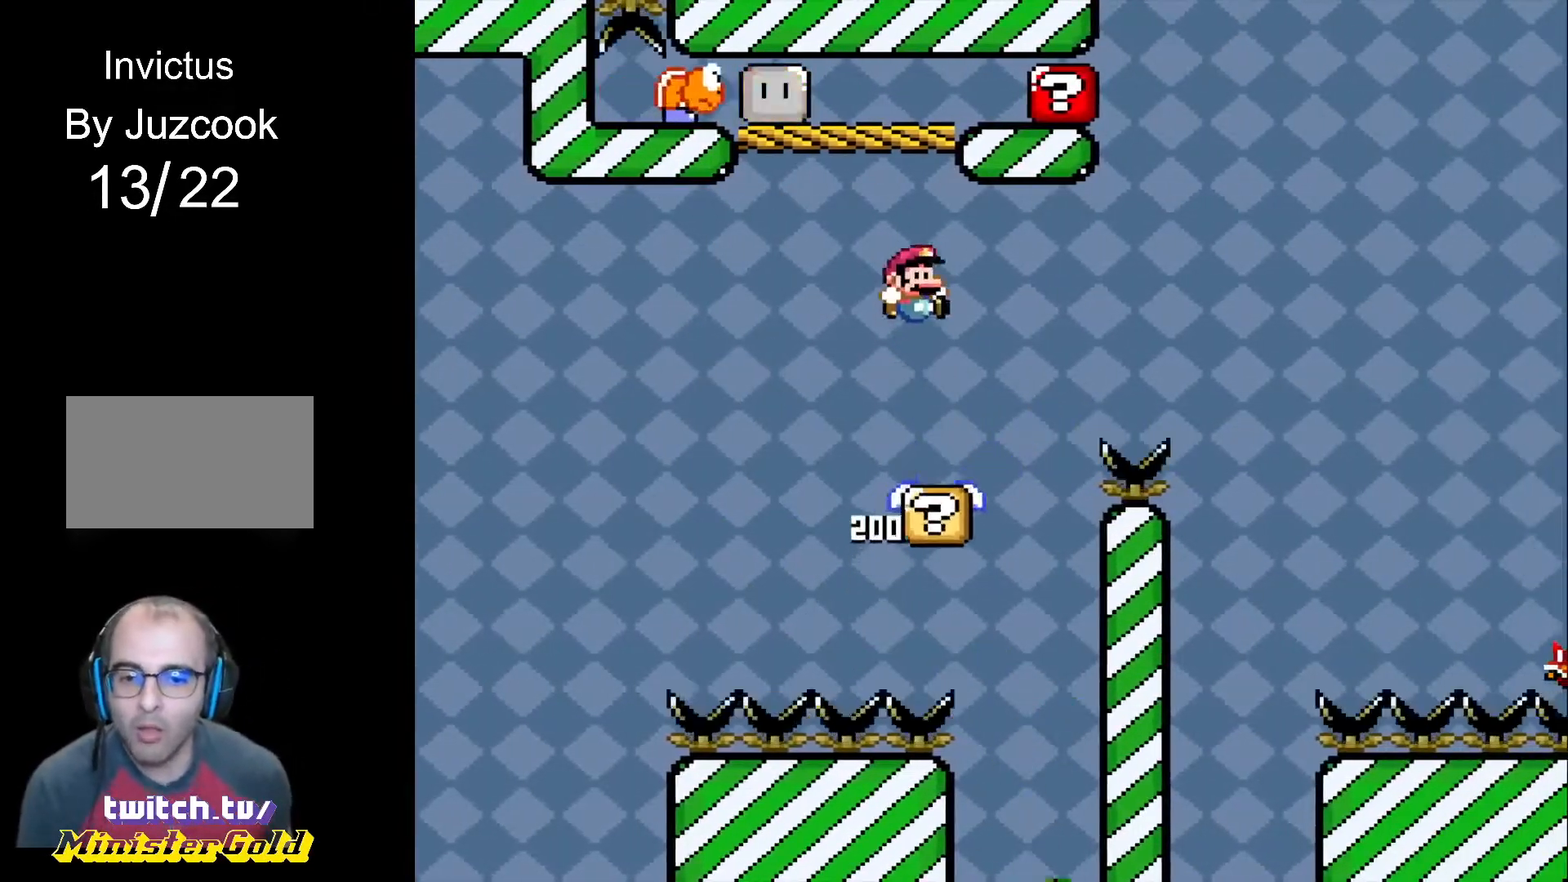
{"buttons": ["CIRCLE", "R1", "DPAD_RIGHT"], "events": [[33, "DPAD_LEFT", "down"], [33, "DPAD_RIGHT", "up"], [66, "DPAD_UP", "up"], [166, "DPAD_UP", "down"], [200, "DPAD_LEFT", "up"], [200, "DPAD_RIGHT", "down"], [200, "DPAD_UP", "up"], [367, "CIRCLE", "down"]]}
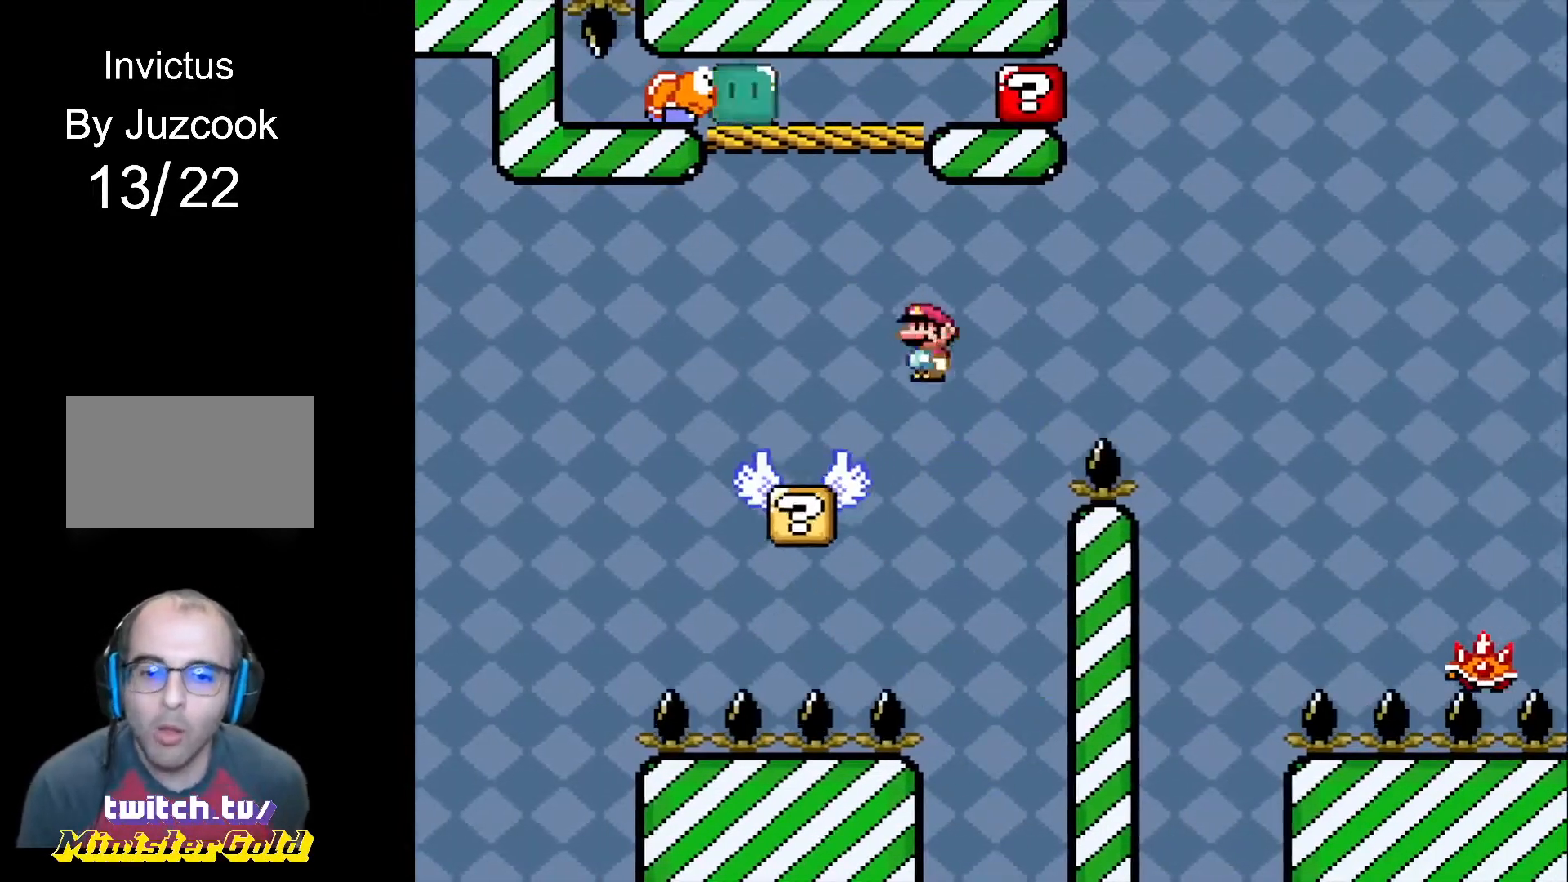
{"buttons": ["R1", "DPAD_RIGHT"], "events": [[501, "CIRCLE", "up"]]}
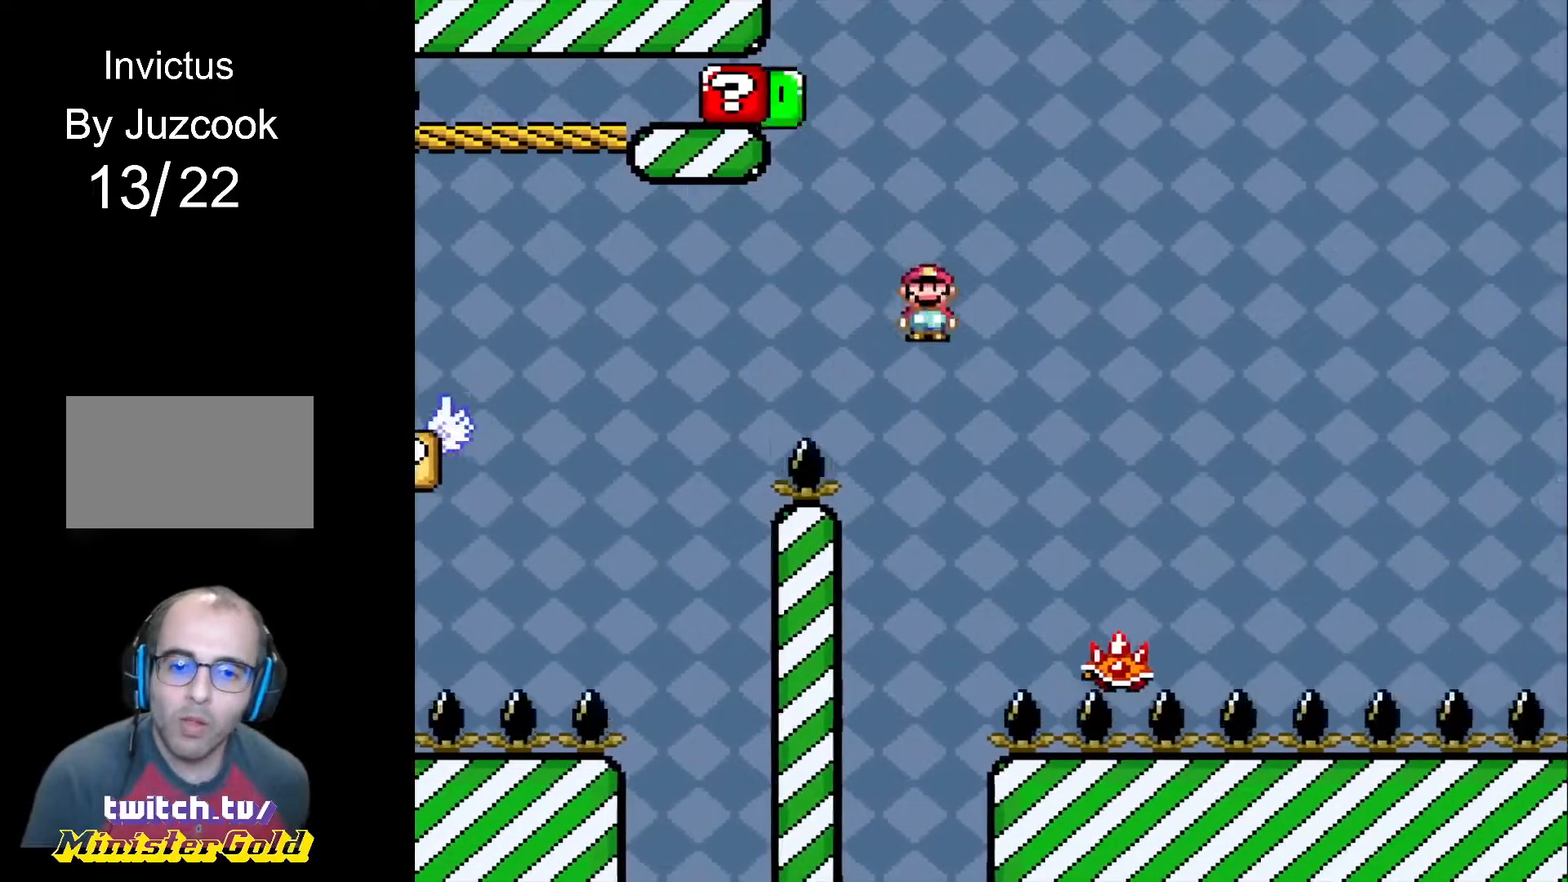
{"buttons": ["CIRCLE", "R1", "DPAD_RIGHT"], "events": [[100, "DPAD_RIGHT", "up"], [100, "DPAD_UP", "down"], [133, "DPAD_LEFT", "down"], [166, "CIRCLE", "down"], [166, "DPAD_LEFT", "up"], [166, "DPAD_RIGHT", "down"], [200, "DPAD_UP", "up"]]}
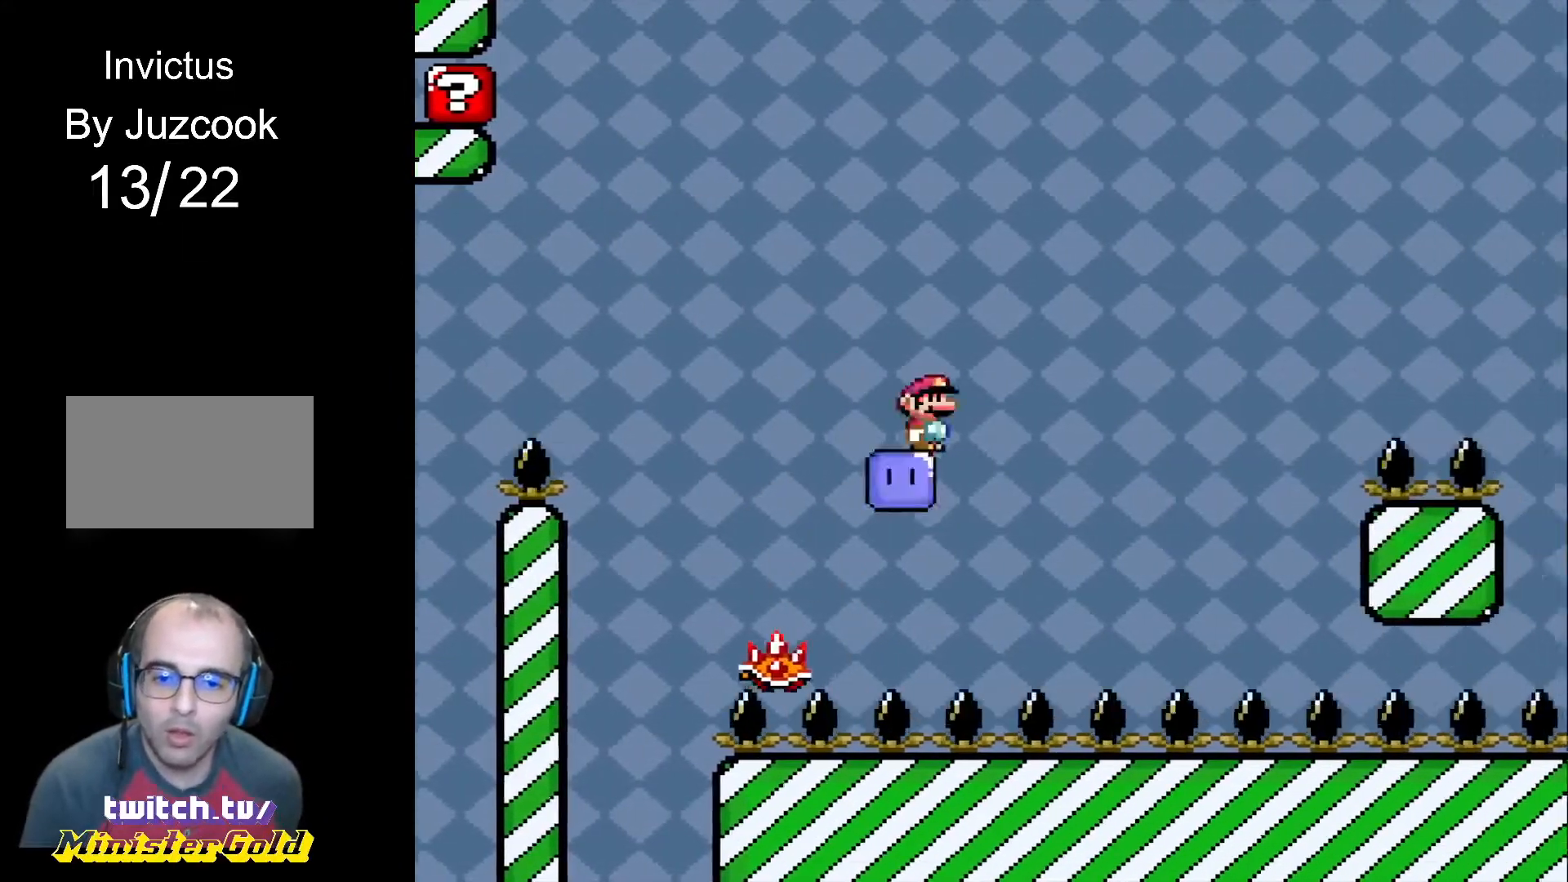
{"buttons": ["CIRCLE", "R1", "DPAD_RIGHT"], "events": [[33, "CIRCLE", "up"], [334, "CIRCLE", "down"]]}
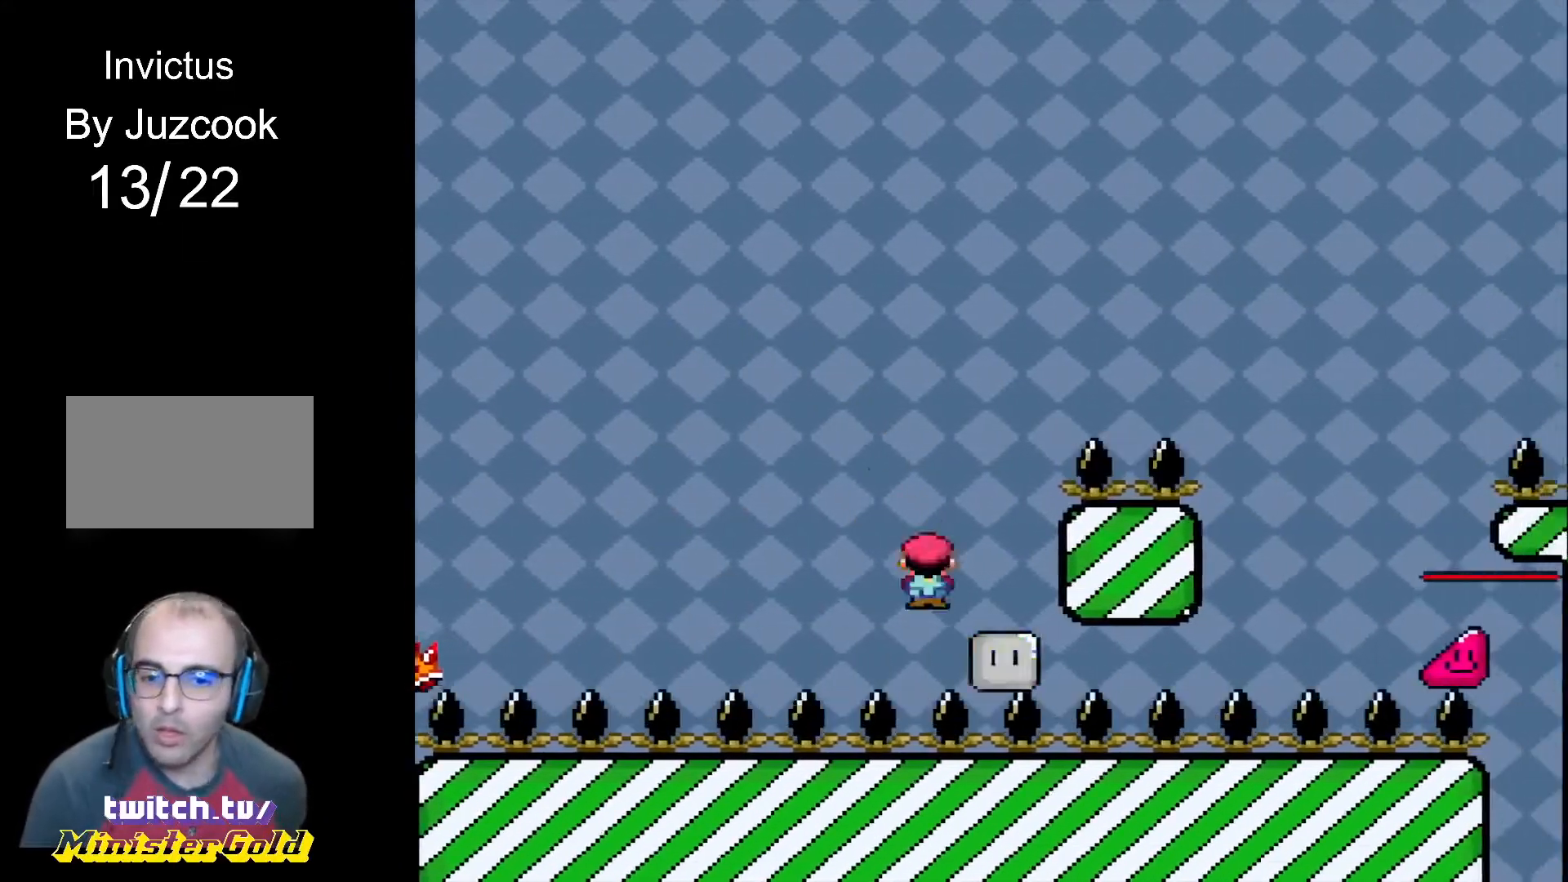
{"buttons": ["R1", "DPAD_RIGHT"], "events": [[500, "CIRCLE", "up"]]}
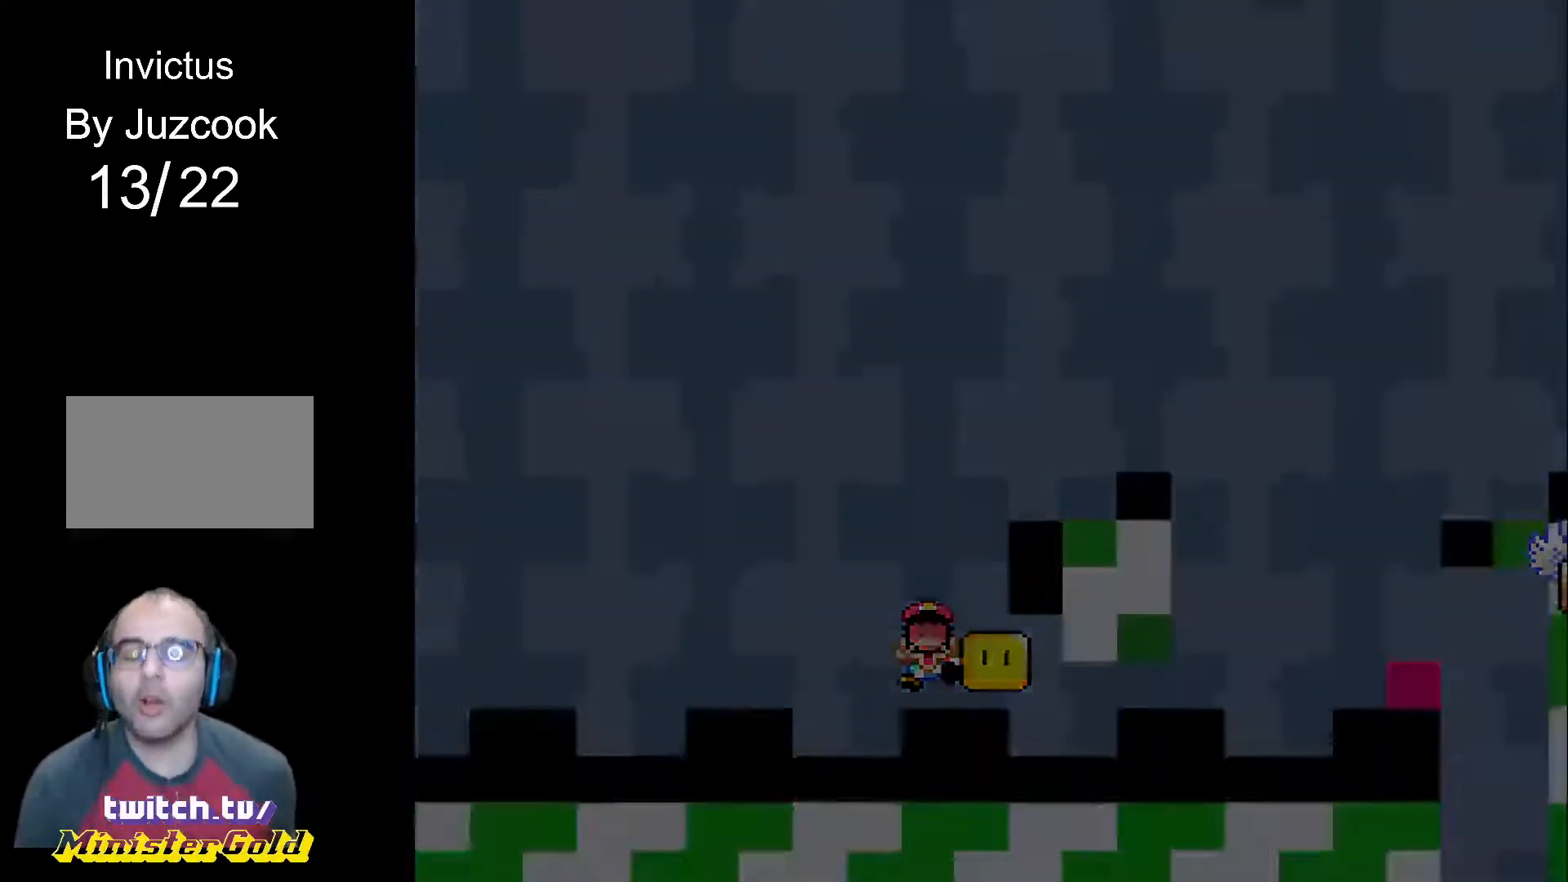
{"buttons": [], "events": [[33, "R1", "up"], [67, "DPAD_RIGHT", "up"]]}
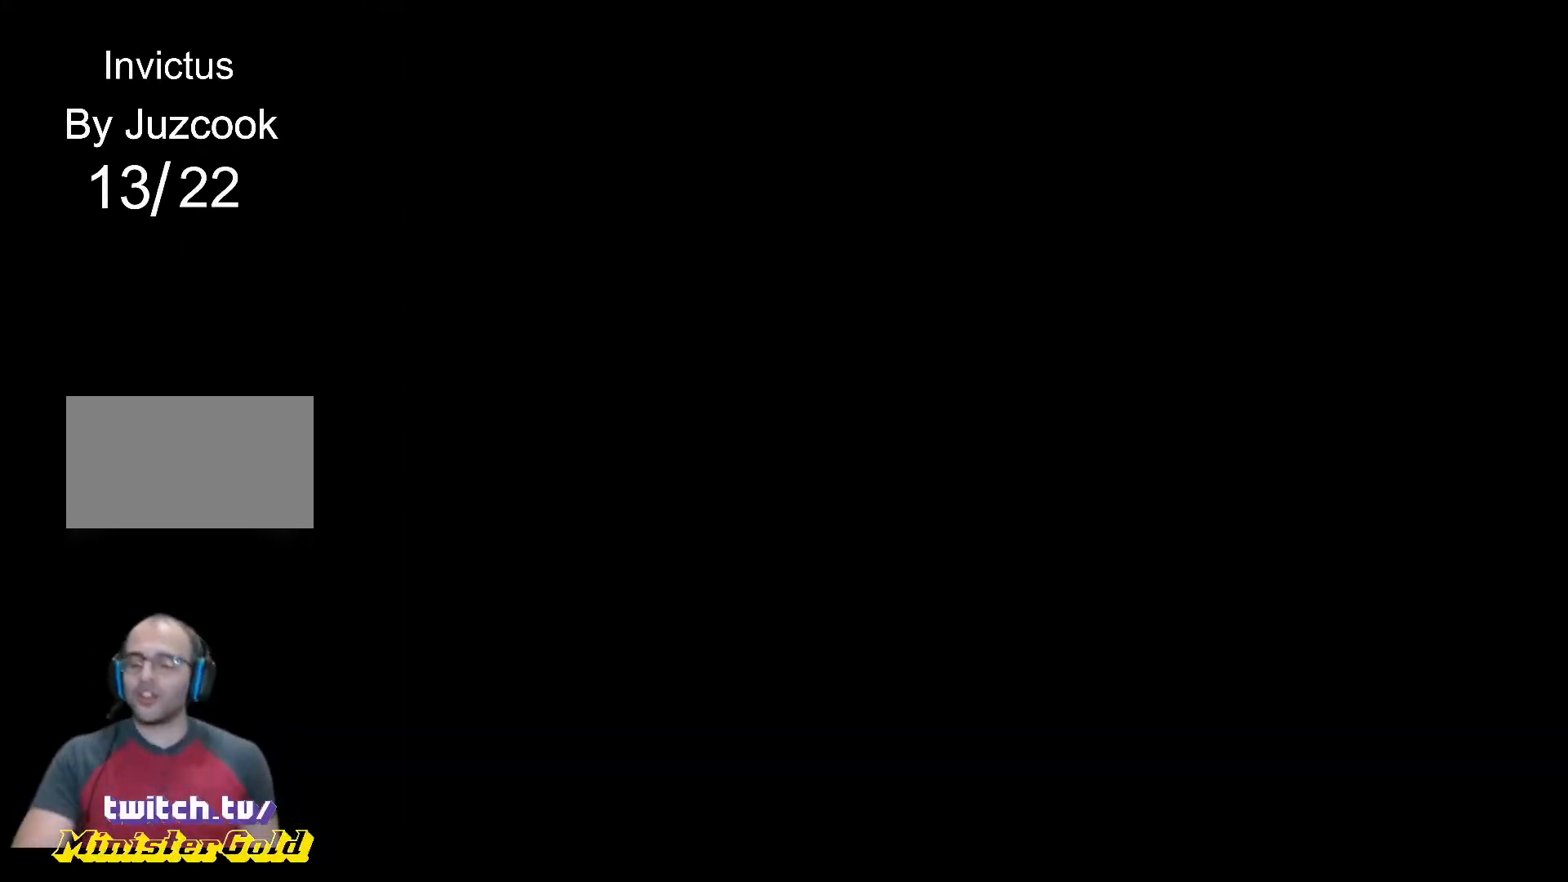
{"buttons": [], "events": []}
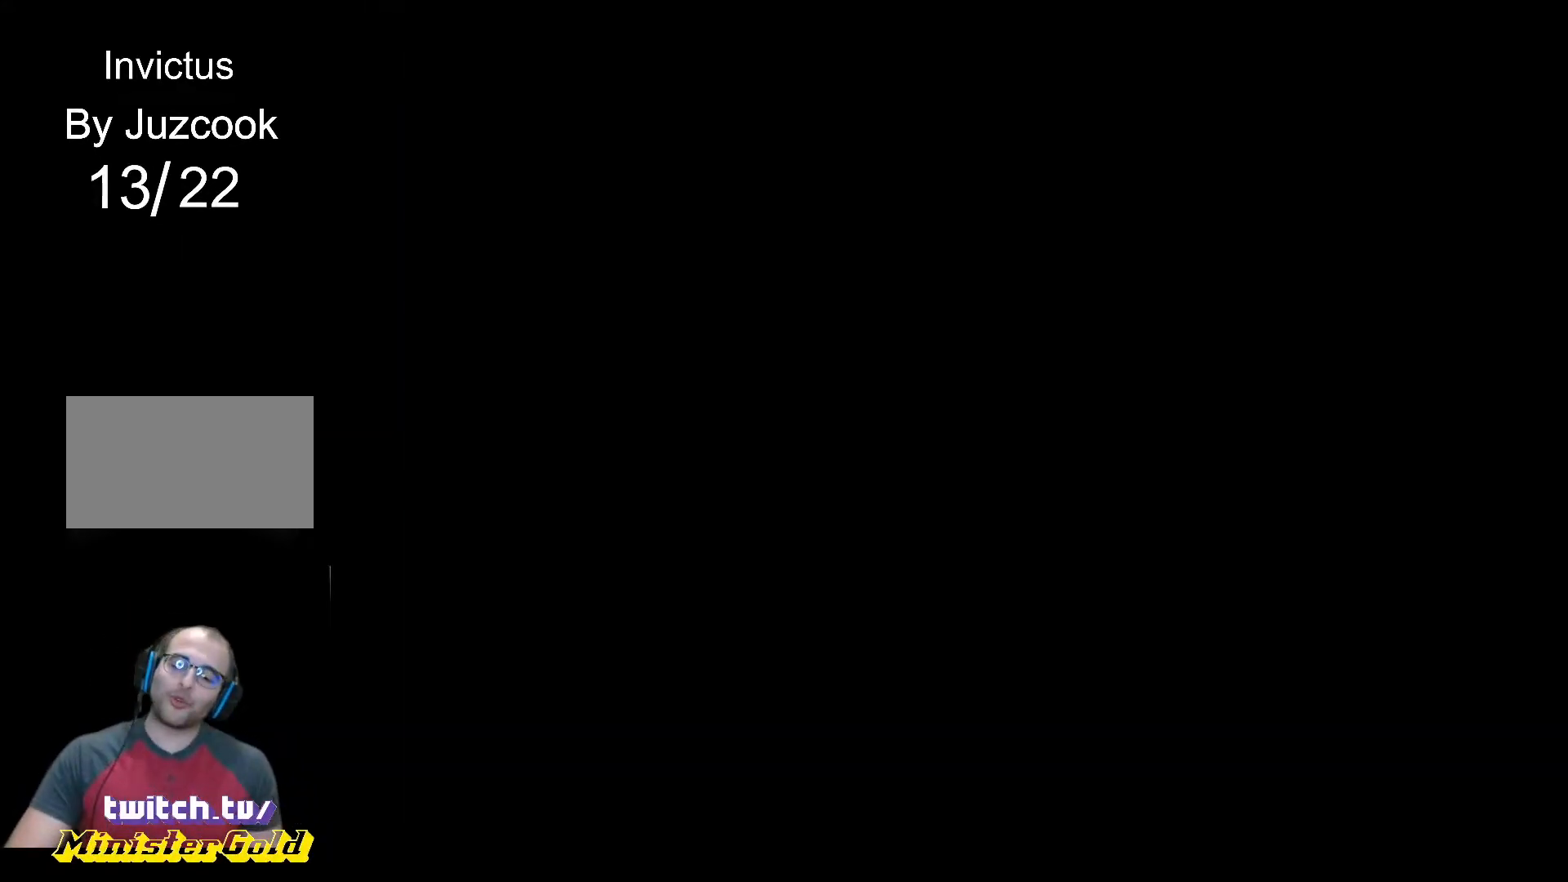
{"buttons": [], "events": []}
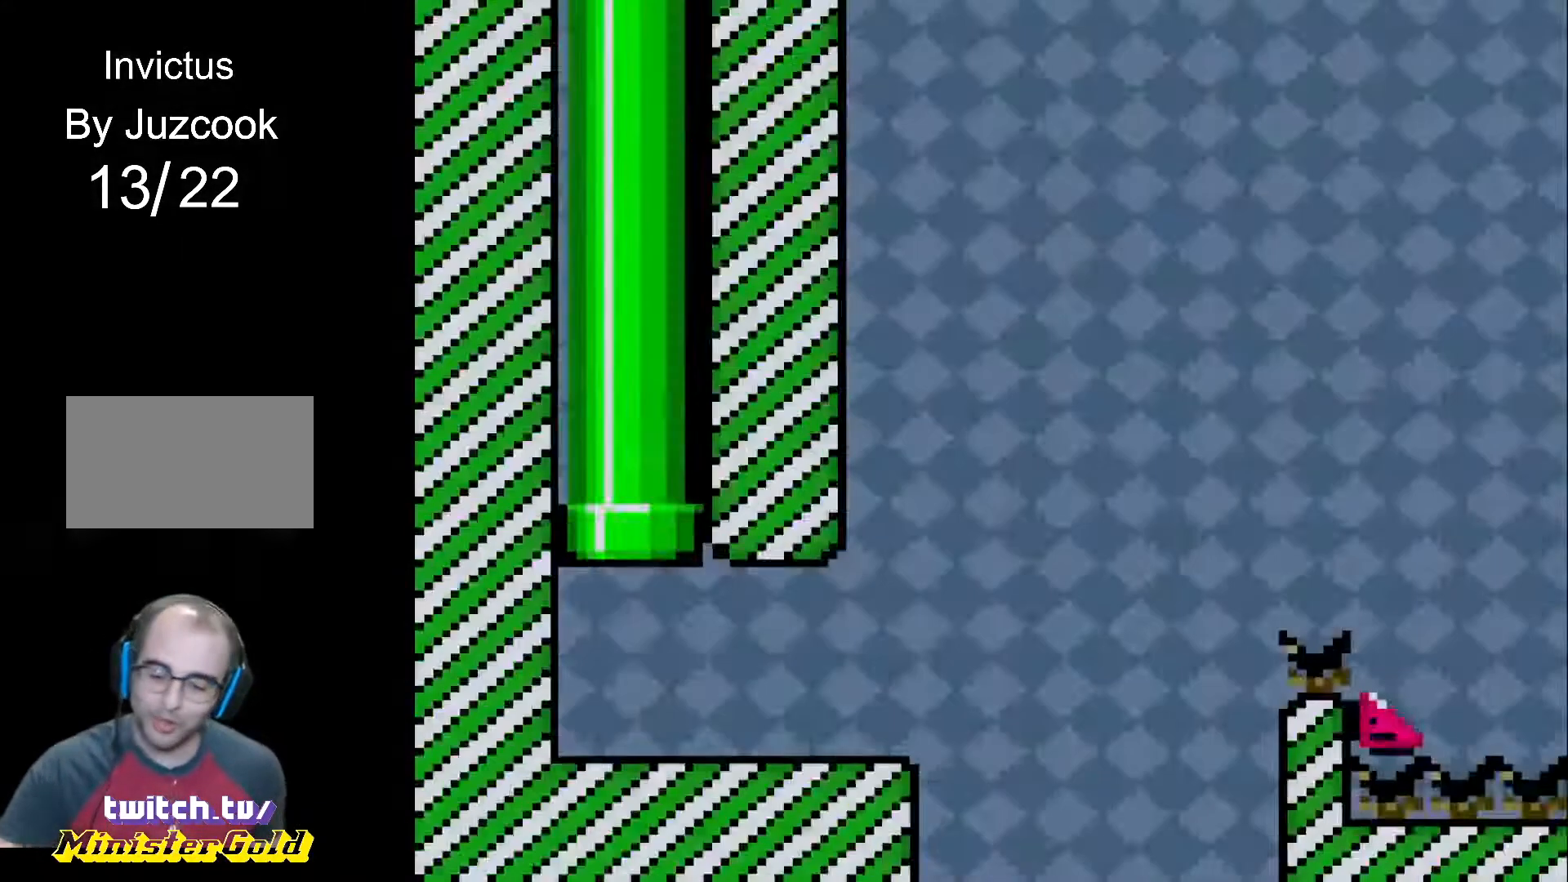
{"buttons": ["CROSS", "R1", "DPAD_UP", "DPAD_RIGHT"], "events": [[400, "DPAD_UP", "down"], [433, "DPAD_RIGHT", "down"], [467, "CROSS", "down"], [467, "R1", "down"]]}
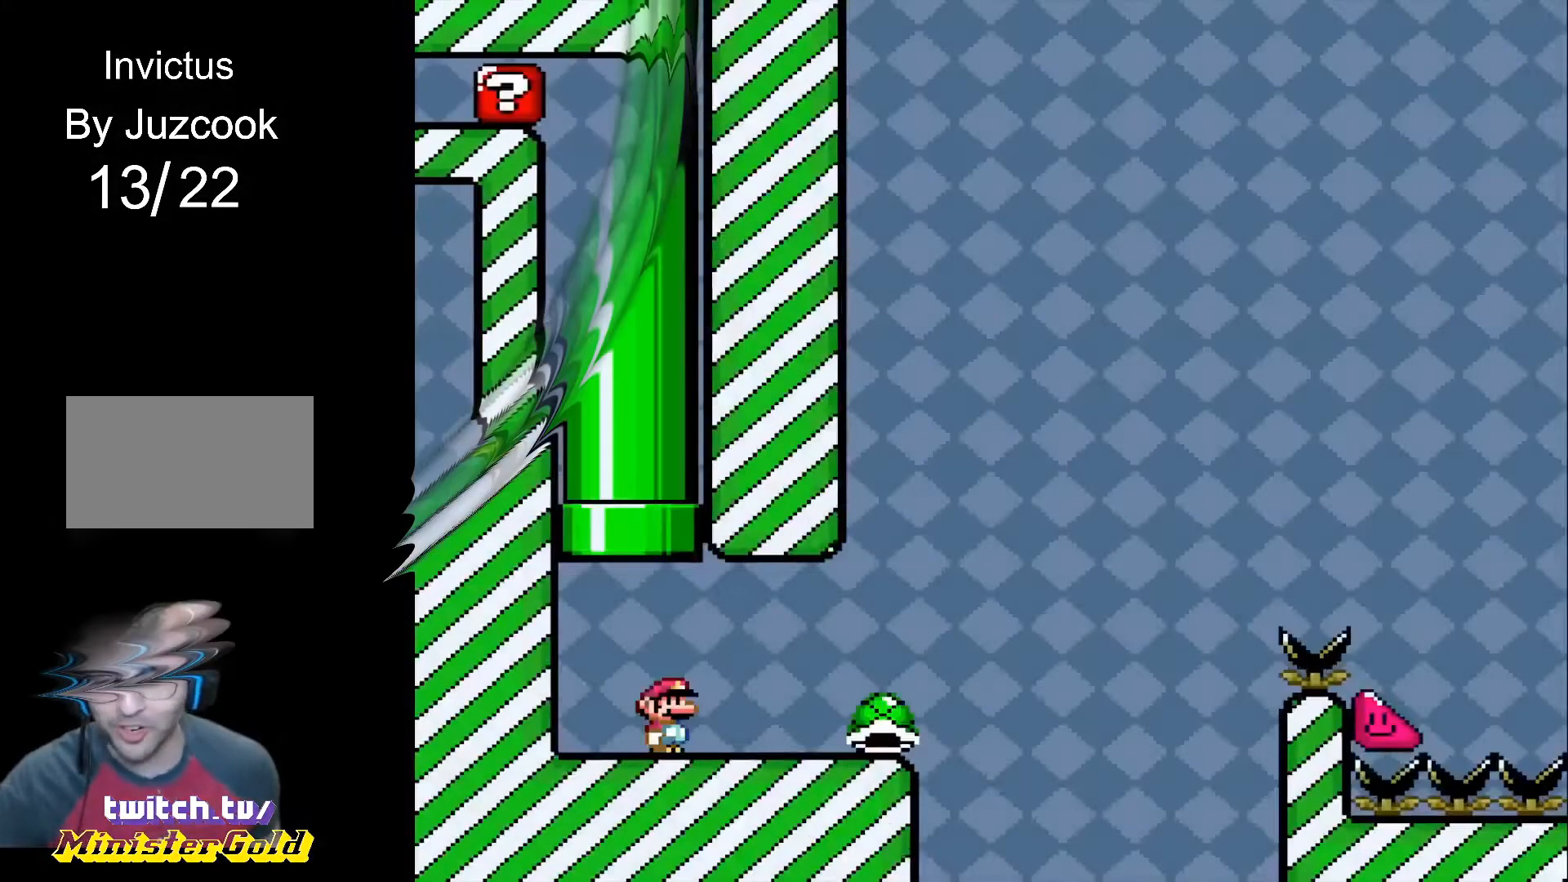
{"buttons": ["CROSS", "R1", "DPAD_RIGHT"], "events": [[100, "CROSS", "up"], [133, "R1", "up"], [200, "CROSS", "down"], [200, "R1", "down"], [267, "DPAD_LEFT", "down"], [267, "DPAD_RIGHT", "up"], [334, "DPAD_LEFT", "up"], [367, "DPAD_RIGHT", "down"], [400, "DPAD_UP", "up"]]}
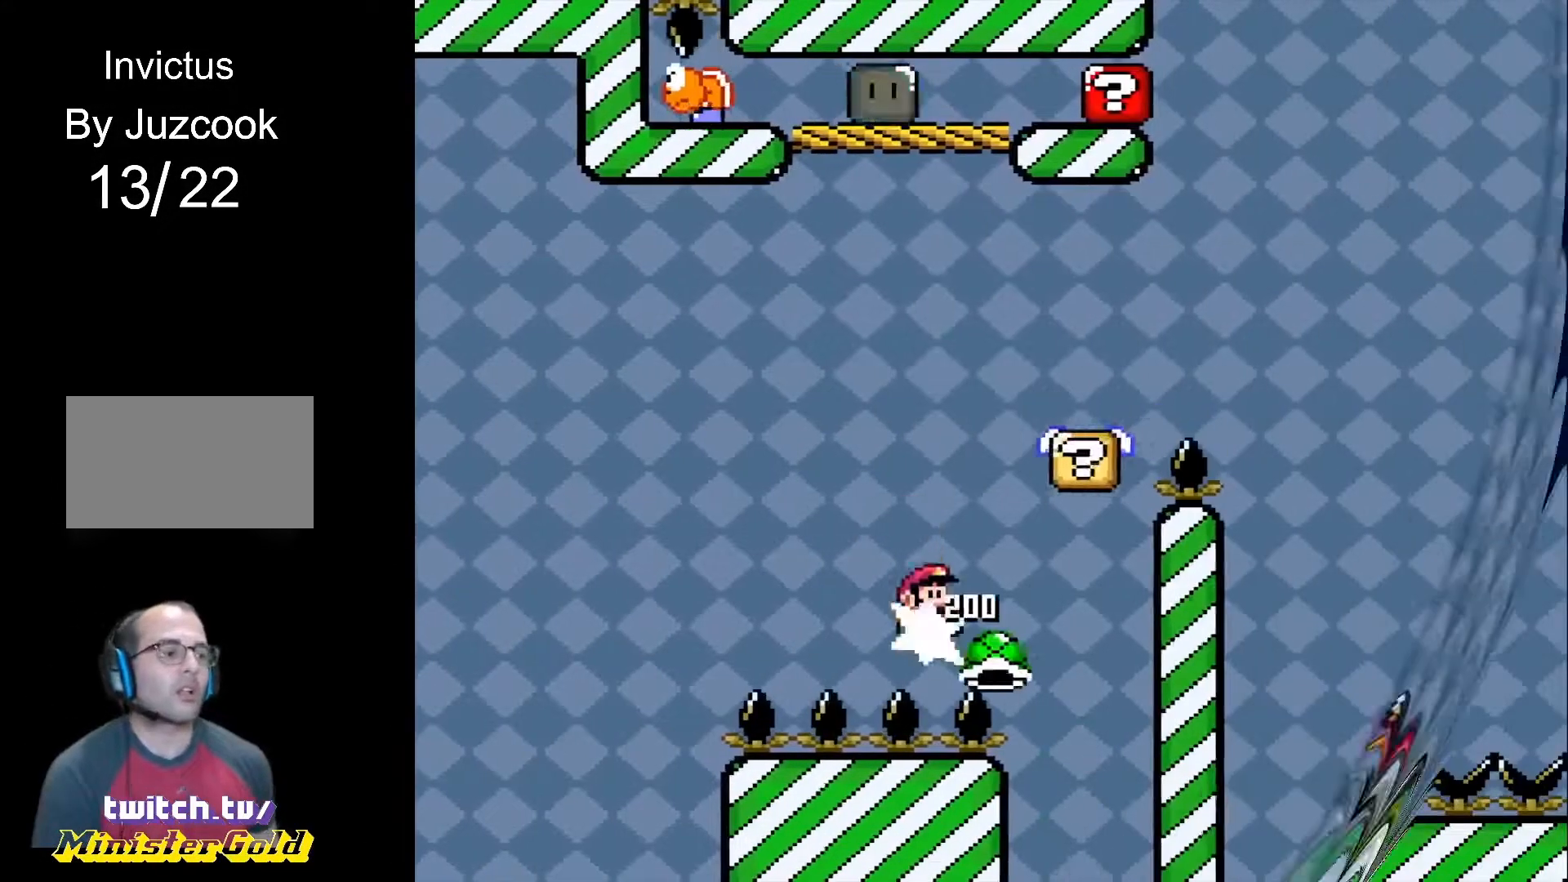
{"buttons": ["R1", "DPAD_UP", "DPAD_LEFT"], "events": [[66, "DPAD_UP", "down"], [100, "DPAD_LEFT", "down"], [100, "DPAD_RIGHT", "up"], [100, "DPAD_UP", "up"], [200, "DPAD_UP", "down"], [233, "DPAD_LEFT", "up"], [233, "DPAD_RIGHT", "down"], [233, "DPAD_UP", "up"], [333, "CROSS", "up"], [400, "DPAD_LEFT", "down"], [400, "DPAD_RIGHT", "up"], [400, "DPAD_UP", "down"], [433, "DPAD_UP", "up"], [467, "DPAD_UP", "down"]]}
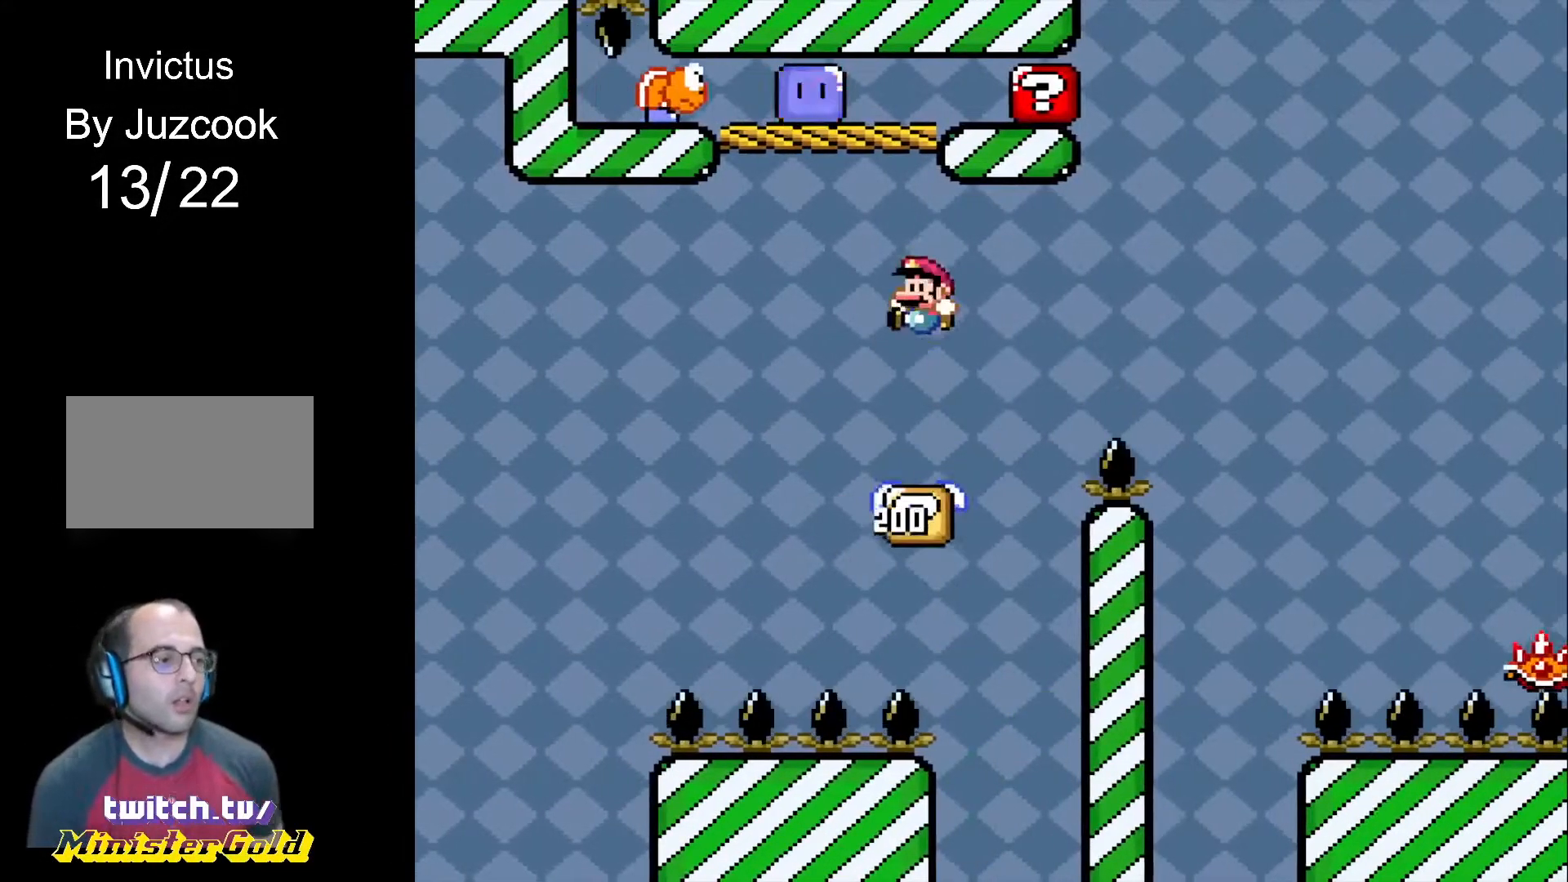
{"buttons": ["CIRCLE", "R1", "DPAD_RIGHT"], "events": [[33, "DPAD_UP", "up"], [100, "DPAD_LEFT", "up"], [100, "DPAD_UP", "down"], [134, "DPAD_RIGHT", "down"], [134, "DPAD_UP", "up"], [234, "CIRCLE", "down"]]}
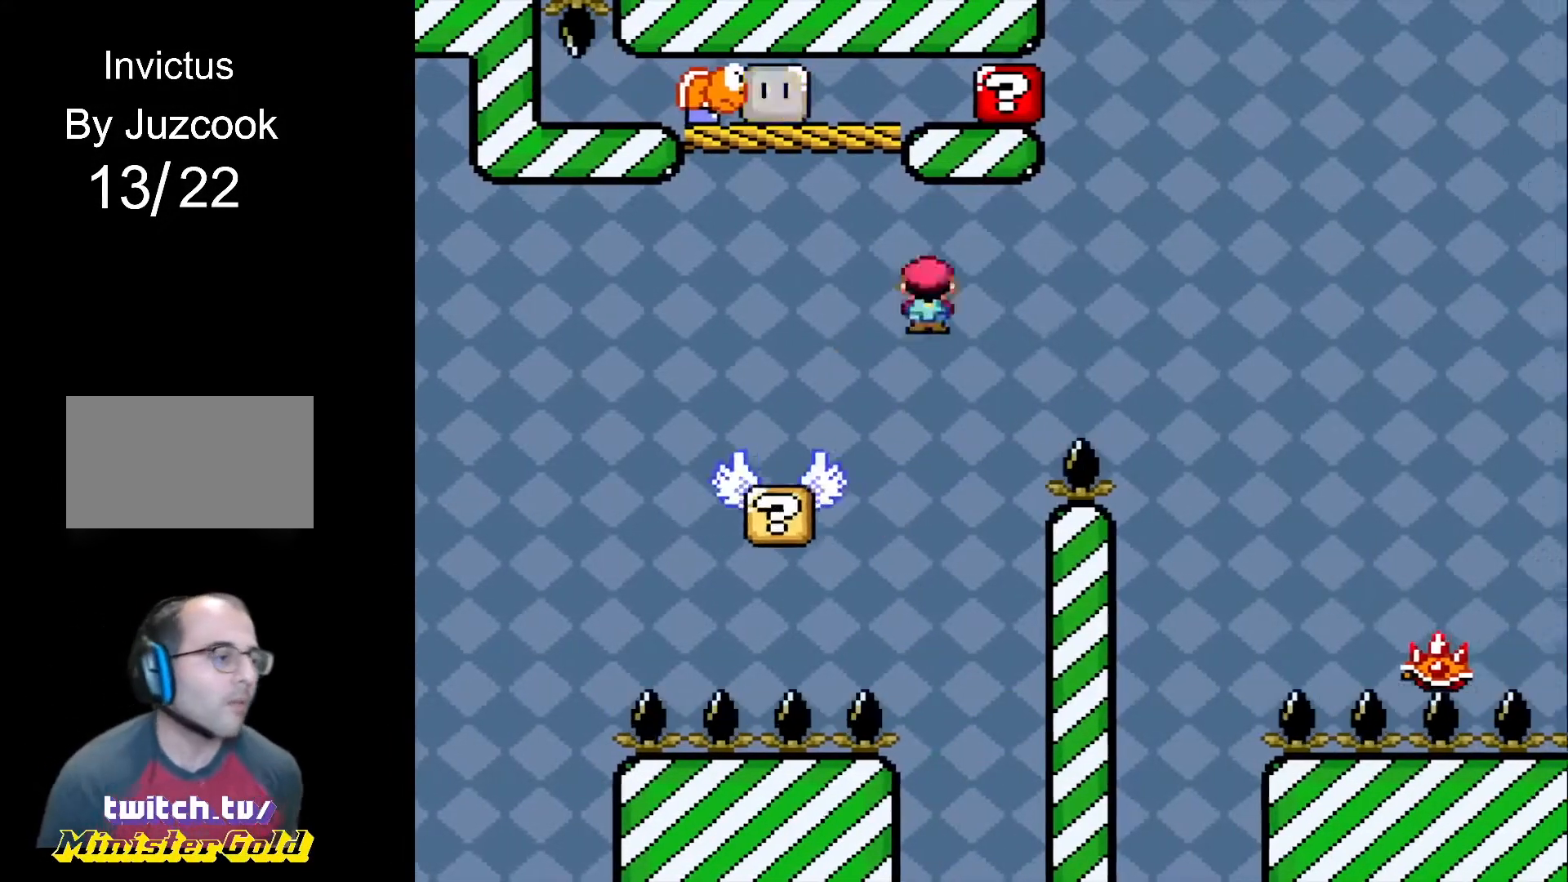
{"buttons": ["CIRCLE", "R1", "DPAD_RIGHT"], "events": [[333, "CIRCLE", "up"], [400, "DPAD_UP", "down"], [433, "DPAD_RIGHT", "up"], [467, "DPAD_LEFT", "down"], [500, "CIRCLE", "down"], [500, "DPAD_LEFT", "up"], [500, "DPAD_RIGHT", "down"], [500, "DPAD_UP", "up"]]}
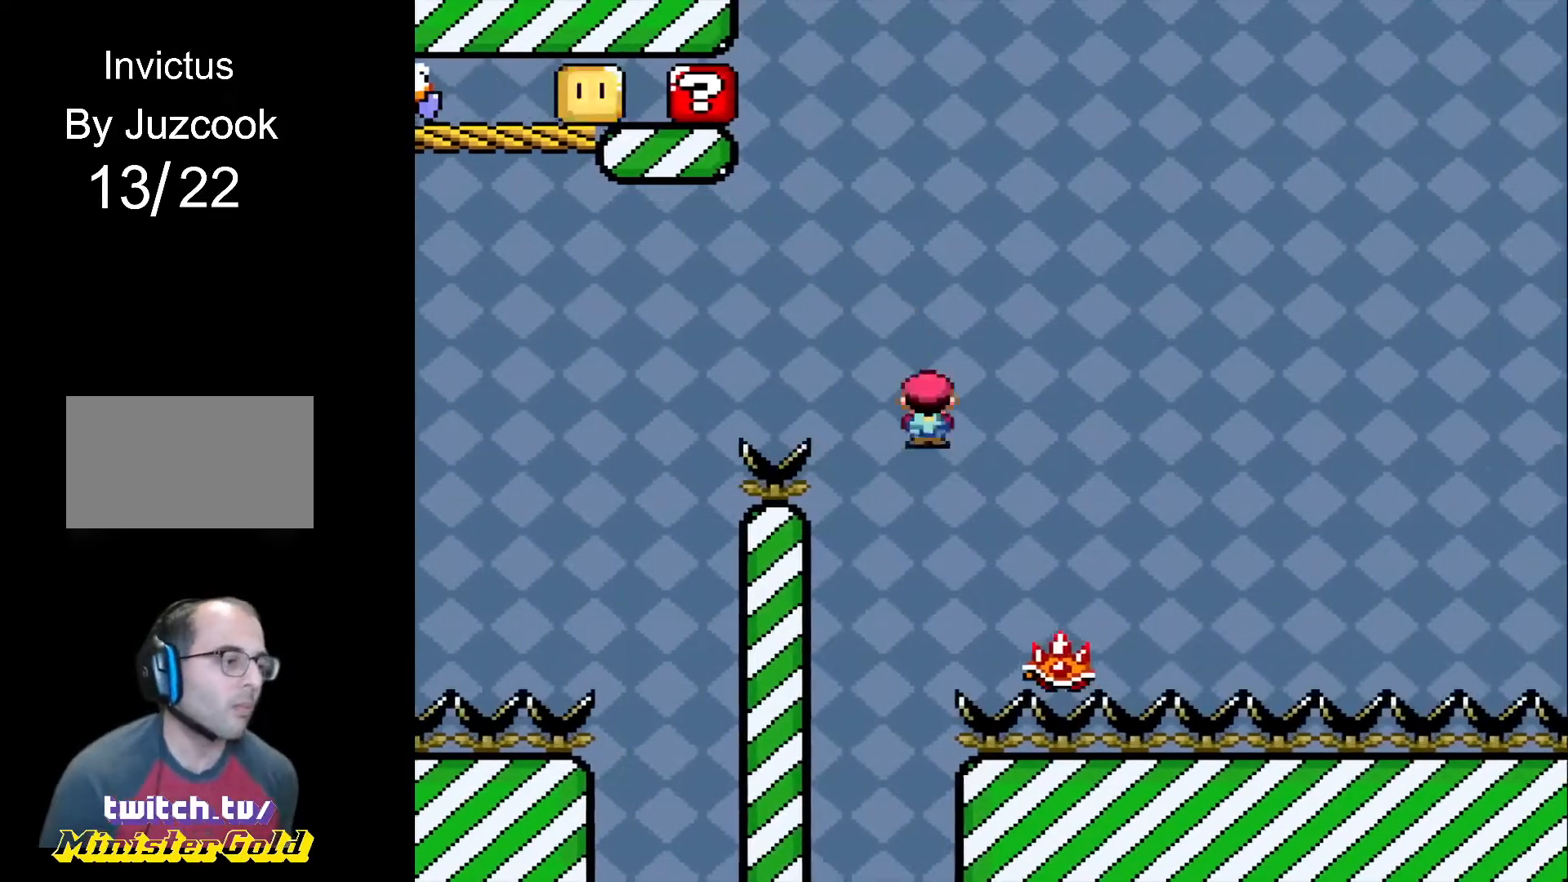
{"buttons": ["CIRCLE", "R1", "DPAD_RIGHT"], "events": []}
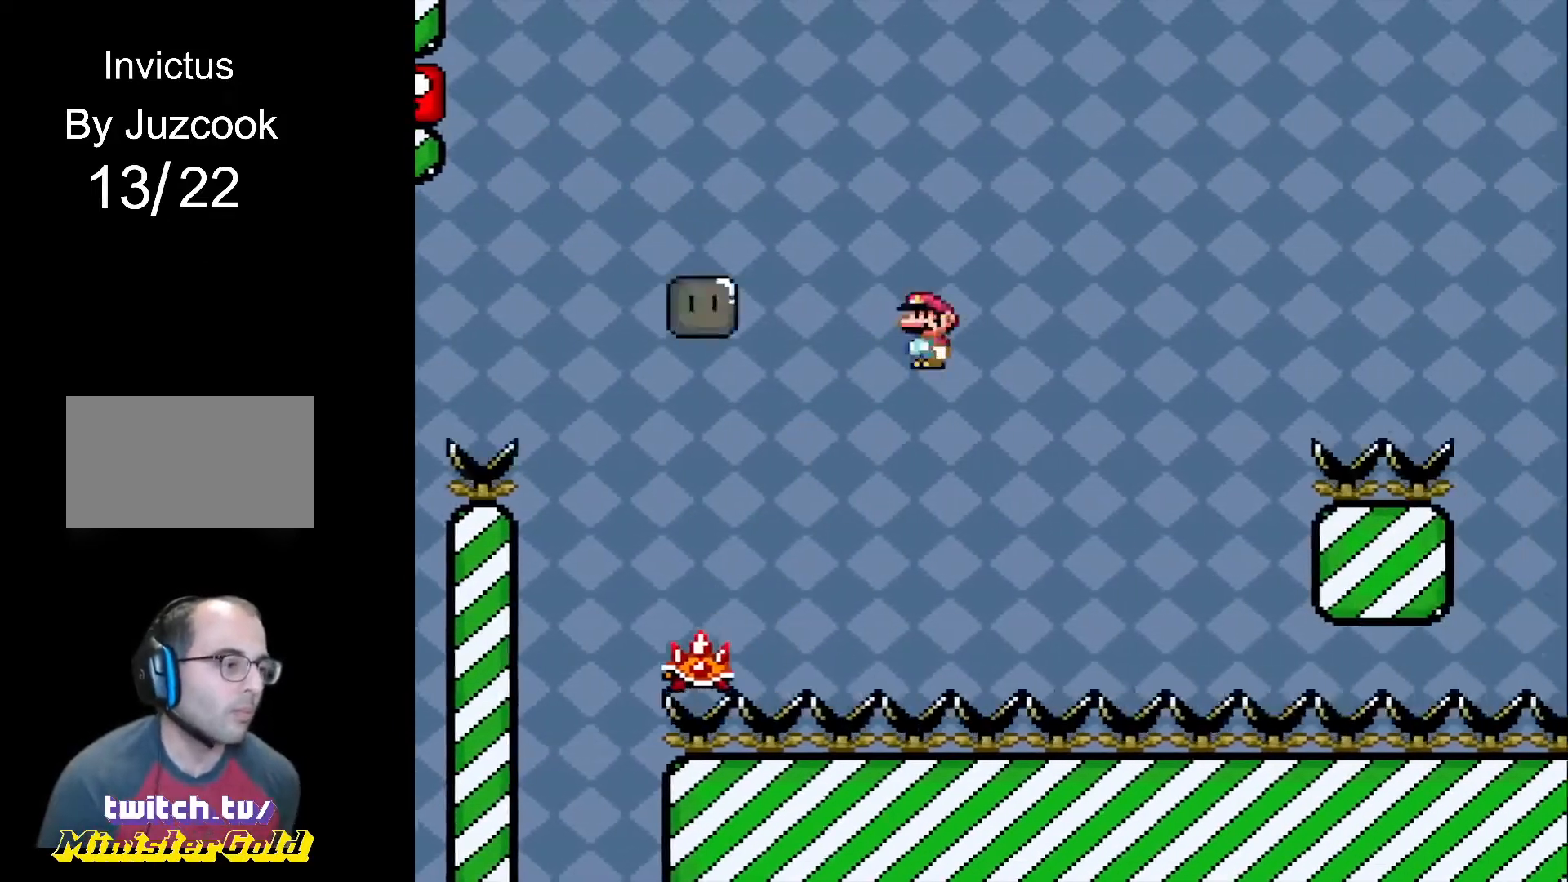
{"buttons": ["CIRCLE", "R1", "DPAD_RIGHT"], "events": [[33, "DPAD_LEFT", "down"], [33, "DPAD_RIGHT", "up"], [100, "CIRCLE", "up"], [100, "DPAD_DOWN", "down"], [100, "DPAD_LEFT", "up"], [100, "DPAD_RIGHT", "down"], [133, "DPAD_DOWN", "up"], [300, "CIRCLE", "down"]]}
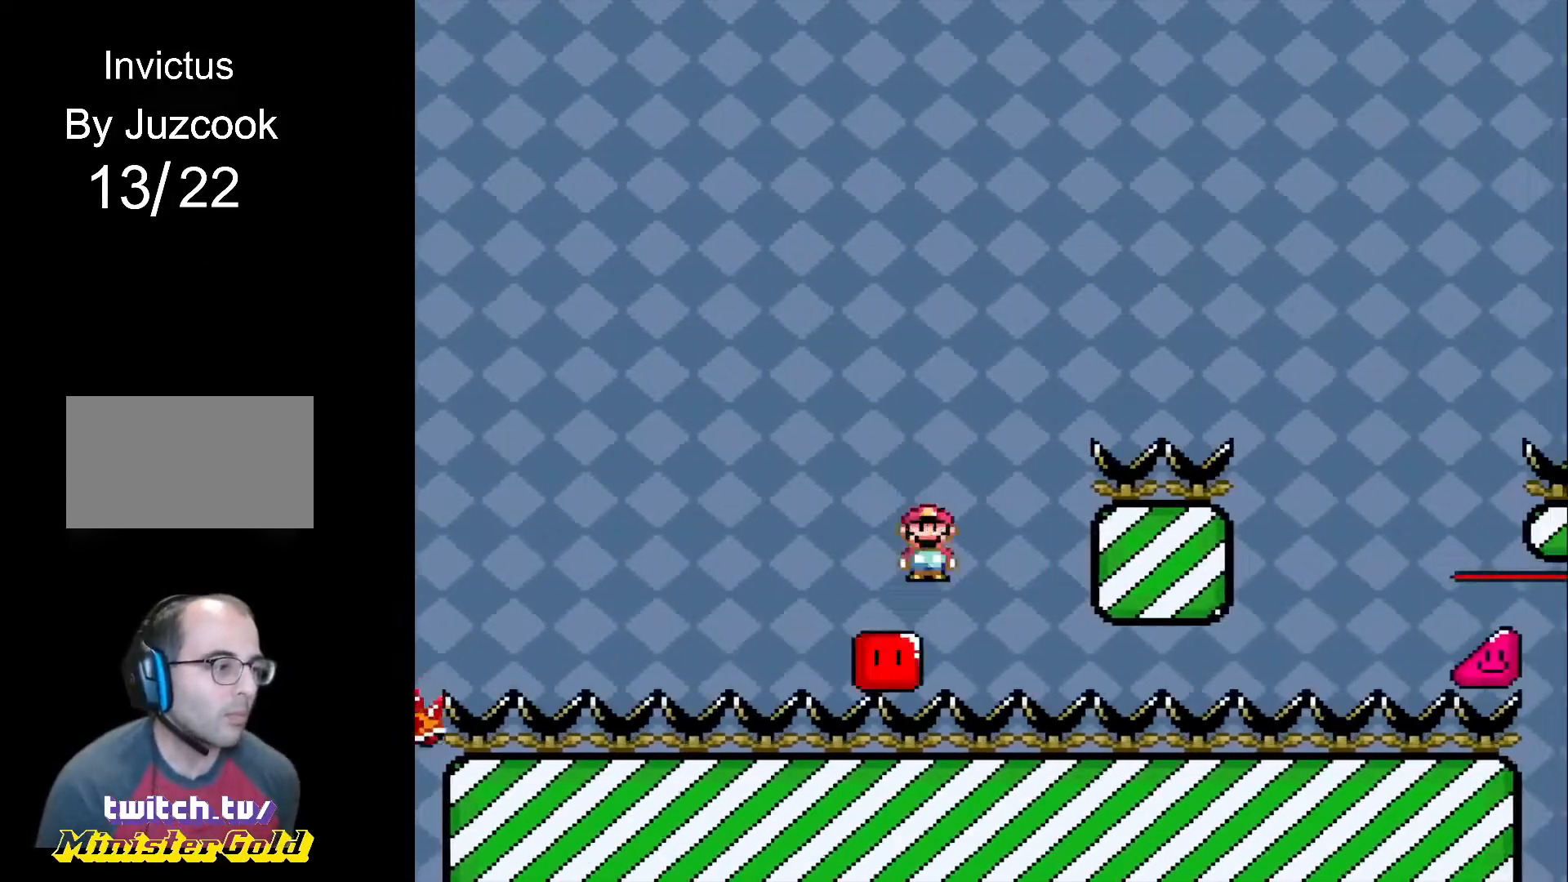
{"buttons": ["CIRCLE", "R1", "DPAD_RIGHT"], "events": []}
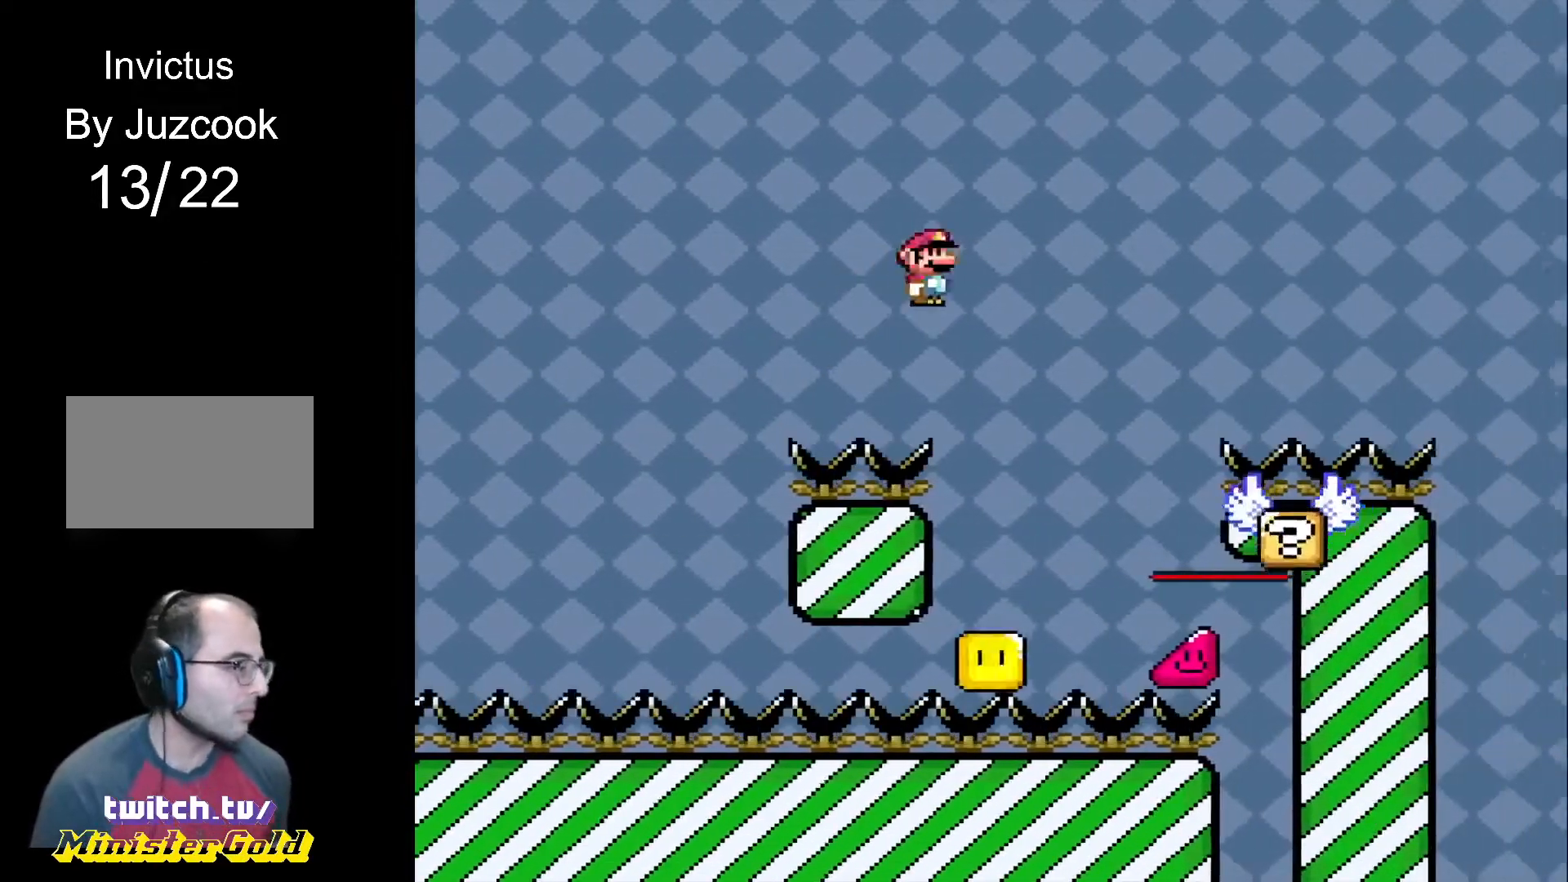
{"buttons": ["CIRCLE", "R1", "DPAD_RIGHT"], "events": [[233, "DPAD_DOWN", "down"], [233, "DPAD_RIGHT", "up"], [266, "DPAD_LEFT", "down"], [433, "DPAD_DOWN", "up"], [433, "DPAD_LEFT", "up"], [433, "DPAD_RIGHT", "down"]]}
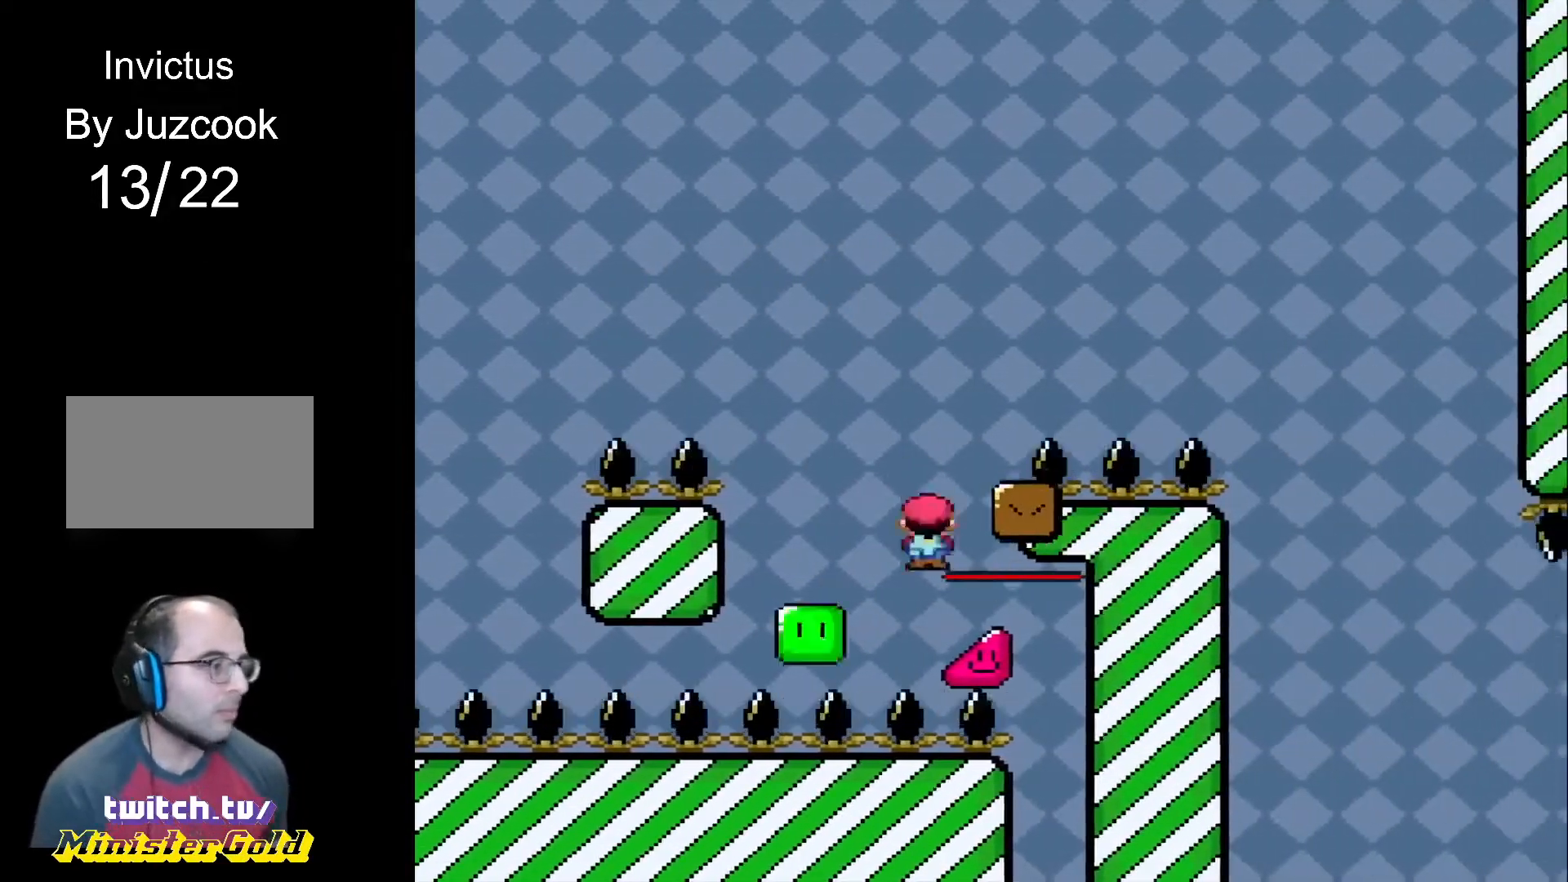
{"buttons": ["R1", "DPAD_LEFT"], "events": [[334, "DPAD_DOWN", "down"], [334, "DPAD_LEFT", "down"], [334, "DPAD_RIGHT", "up"], [400, "CIRCLE", "up"], [400, "DPAD_DOWN", "up"]]}
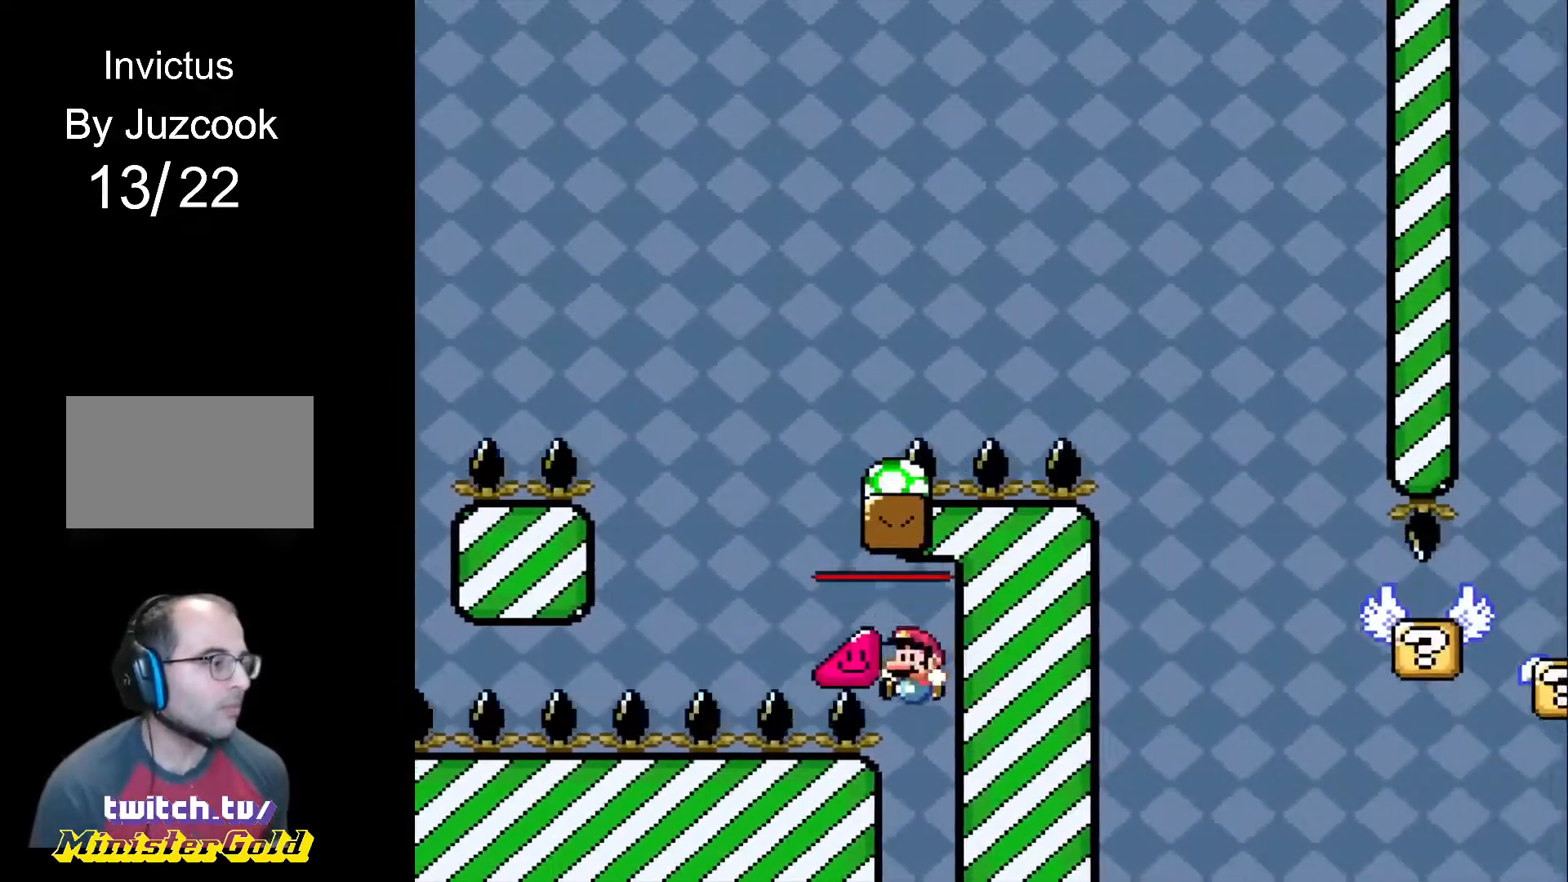
{"buttons": ["R1"], "events": [[33, "CROSS", "down"], [233, "DPAD_LEFT", "up"], [233, "DPAD_RIGHT", "down"], [300, "DPAD_RIGHT", "up"], [333, "DPAD_LEFT", "down"], [367, "DPAD_LEFT", "up"], [400, "CROSS", "up"]]}
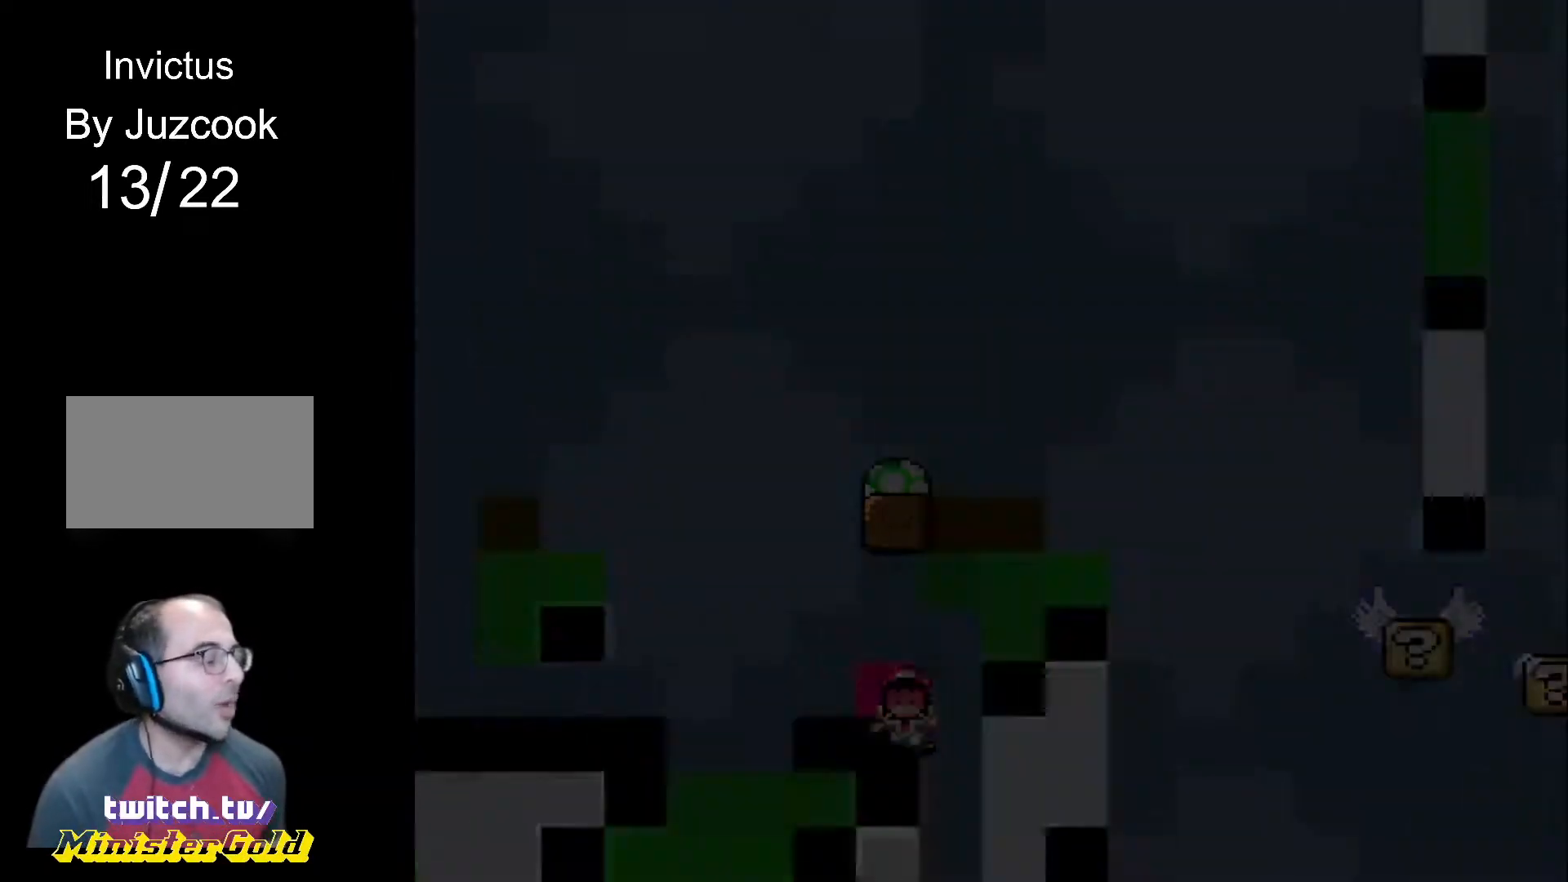
{"buttons": [], "events": [[33, "R1", "up"]]}
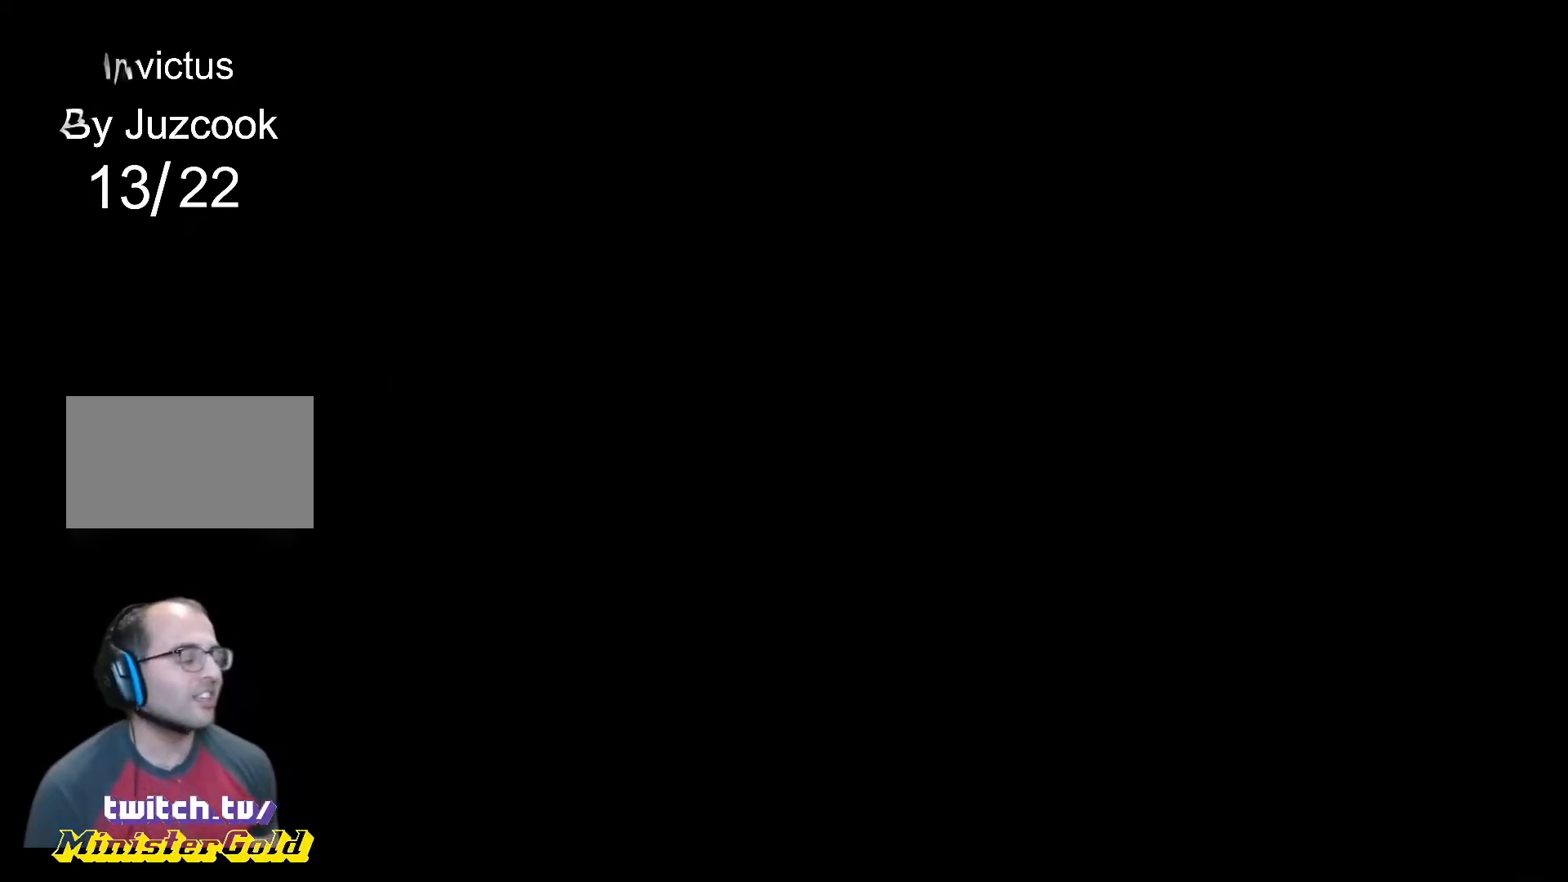
{"buttons": ["R1", "DPAD_UP", "DPAD_RIGHT"], "events": [[200, "DPAD_UP", "down"], [233, "CROSS", "down"], [233, "DPAD_LEFT", "down"], [233, "R1", "down"], [333, "DPAD_LEFT", "up"], [367, "DPAD_RIGHT", "down"], [400, "CROSS", "up"]]}
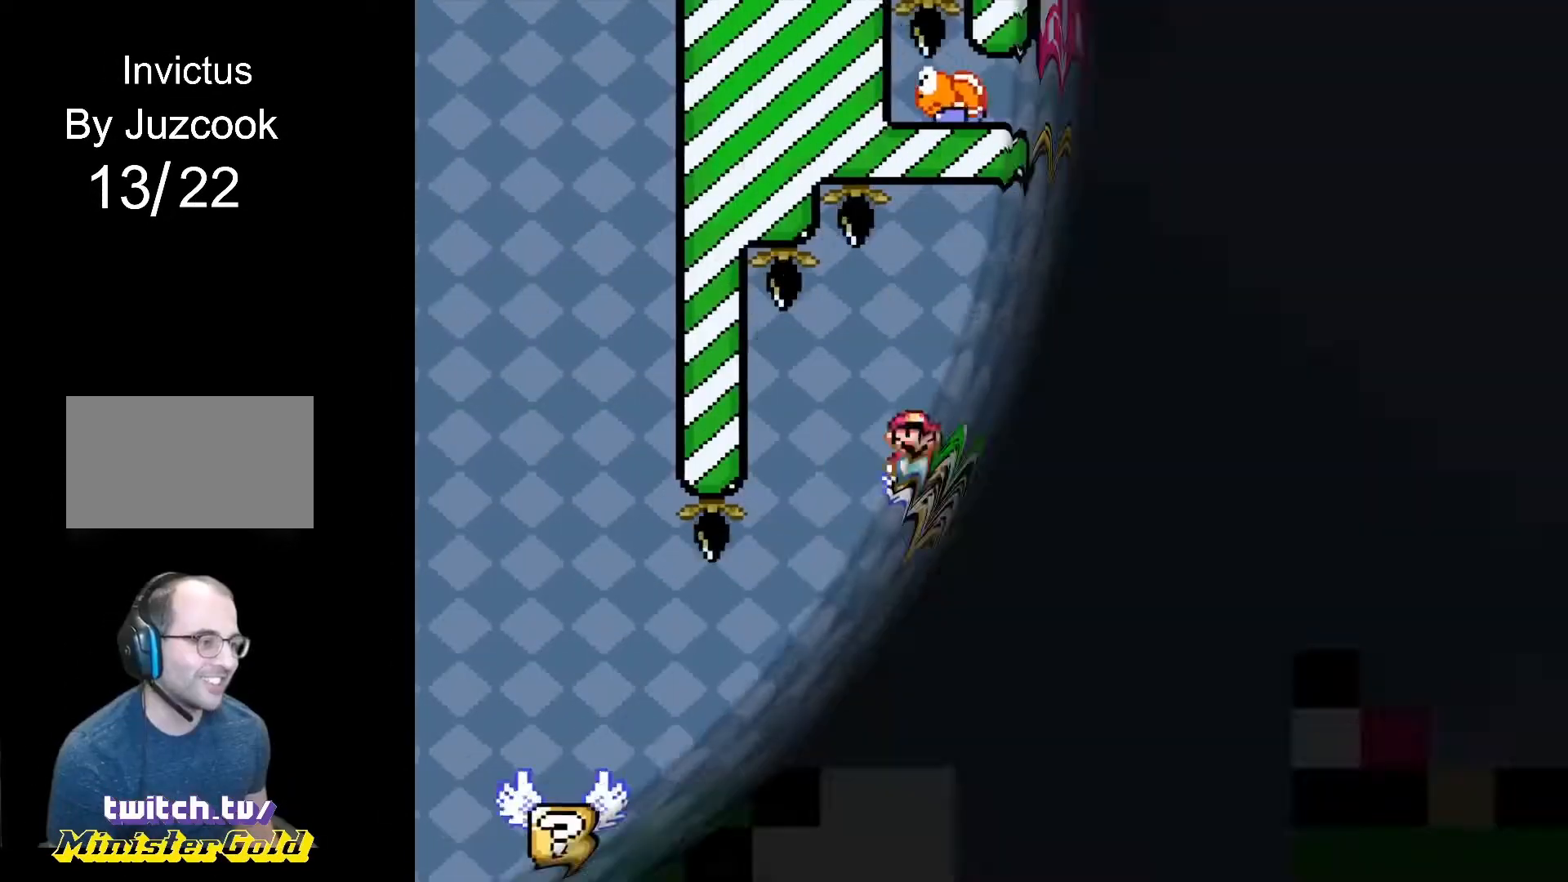
{"buttons": ["R1", "DPAD_UP", "DPAD_RIGHT"], "events": [[67, "CROSS", "down"], [267, "CROSS", "up"], [300, "R1", "up"], [334, "CROSS", "down"], [367, "R1", "down"], [434, "DPAD_UP", "up"], [467, "CROSS", "up"], [501, "DPAD_UP", "down"]]}
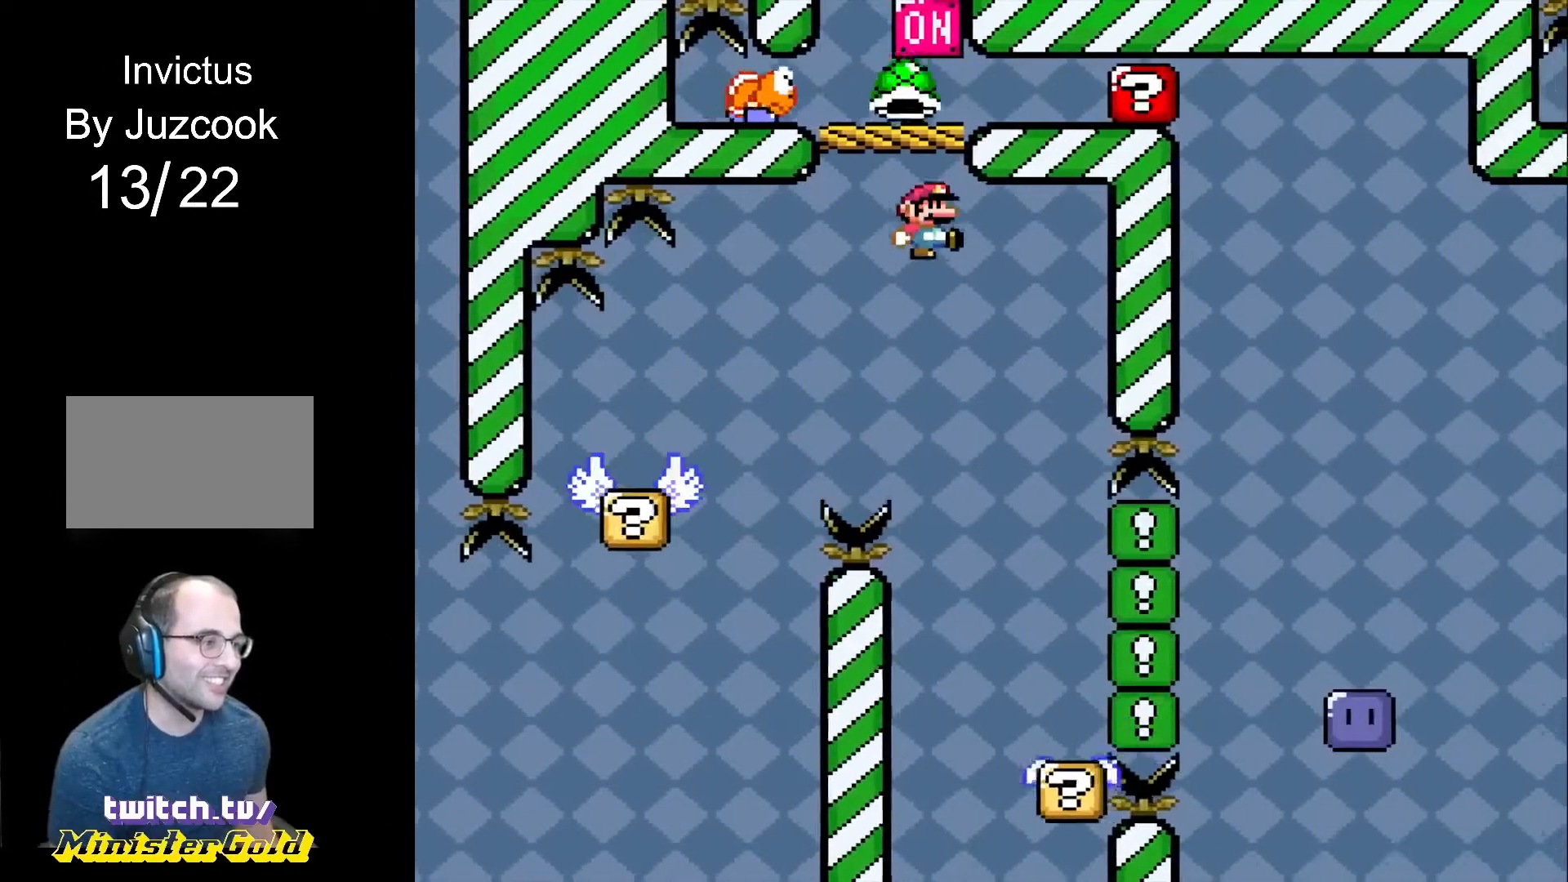
{"buttons": ["R1", "DPAD_RIGHT"], "events": [[33, "DPAD_LEFT", "down"], [33, "DPAD_RIGHT", "up"], [333, "DPAD_LEFT", "up"], [333, "DPAD_RIGHT", "down"], [333, "DPAD_UP", "up"]]}